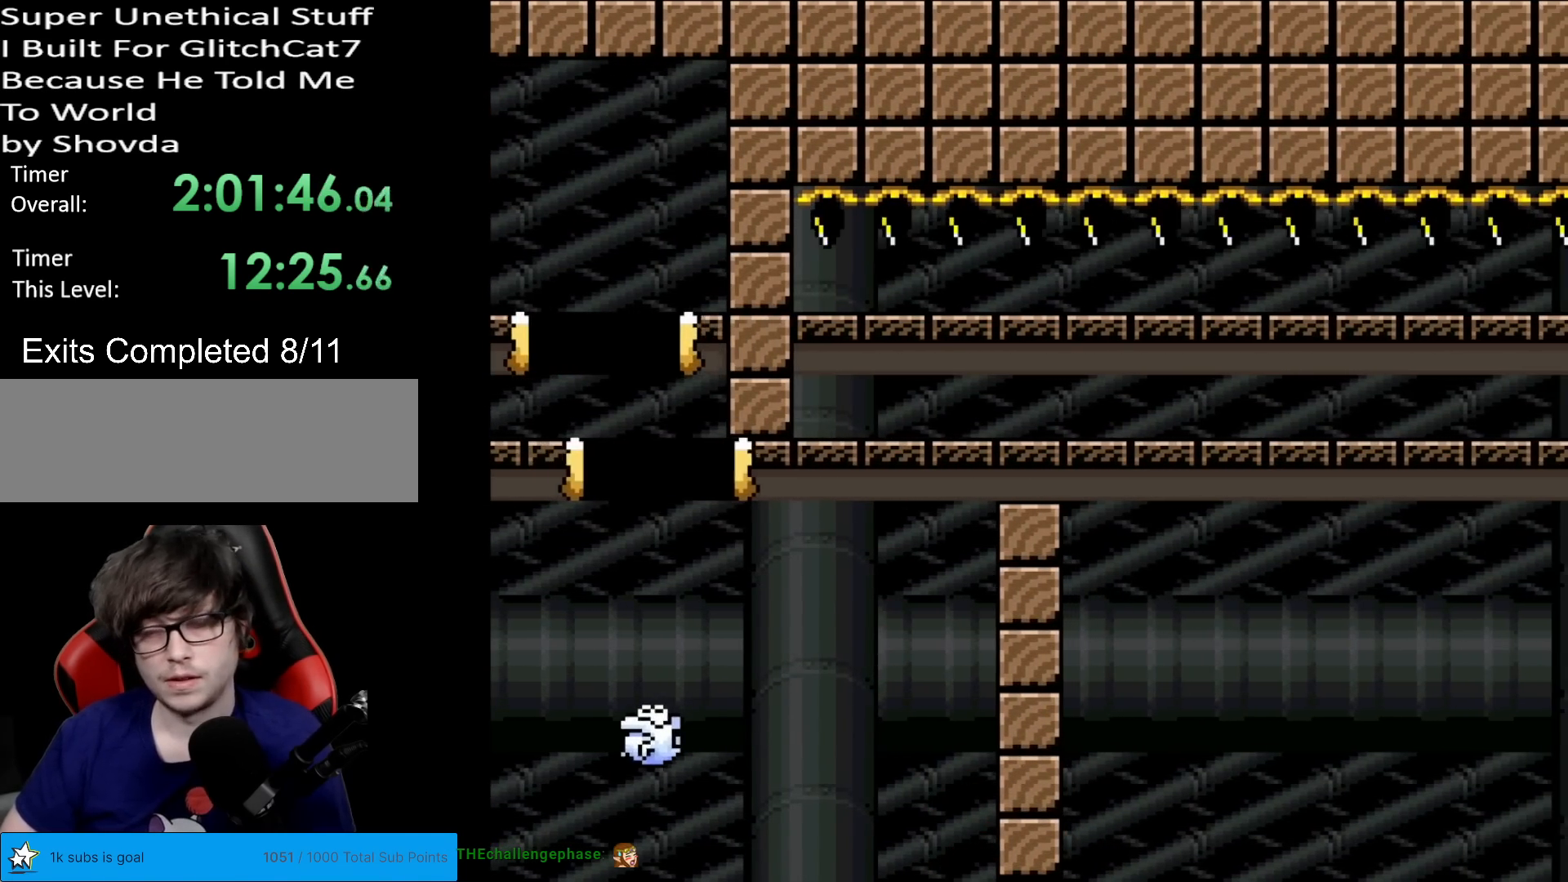
Gameplay with a controller (Nintendo layout); each line is a JSON object with the inputs held at the frame after it. "events" lists button and stick changes between this image and that frame as [ms after this image, input, new state], when the widget could be followed in between. Not read: L3 R3.
{"buttons": [], "events": []}
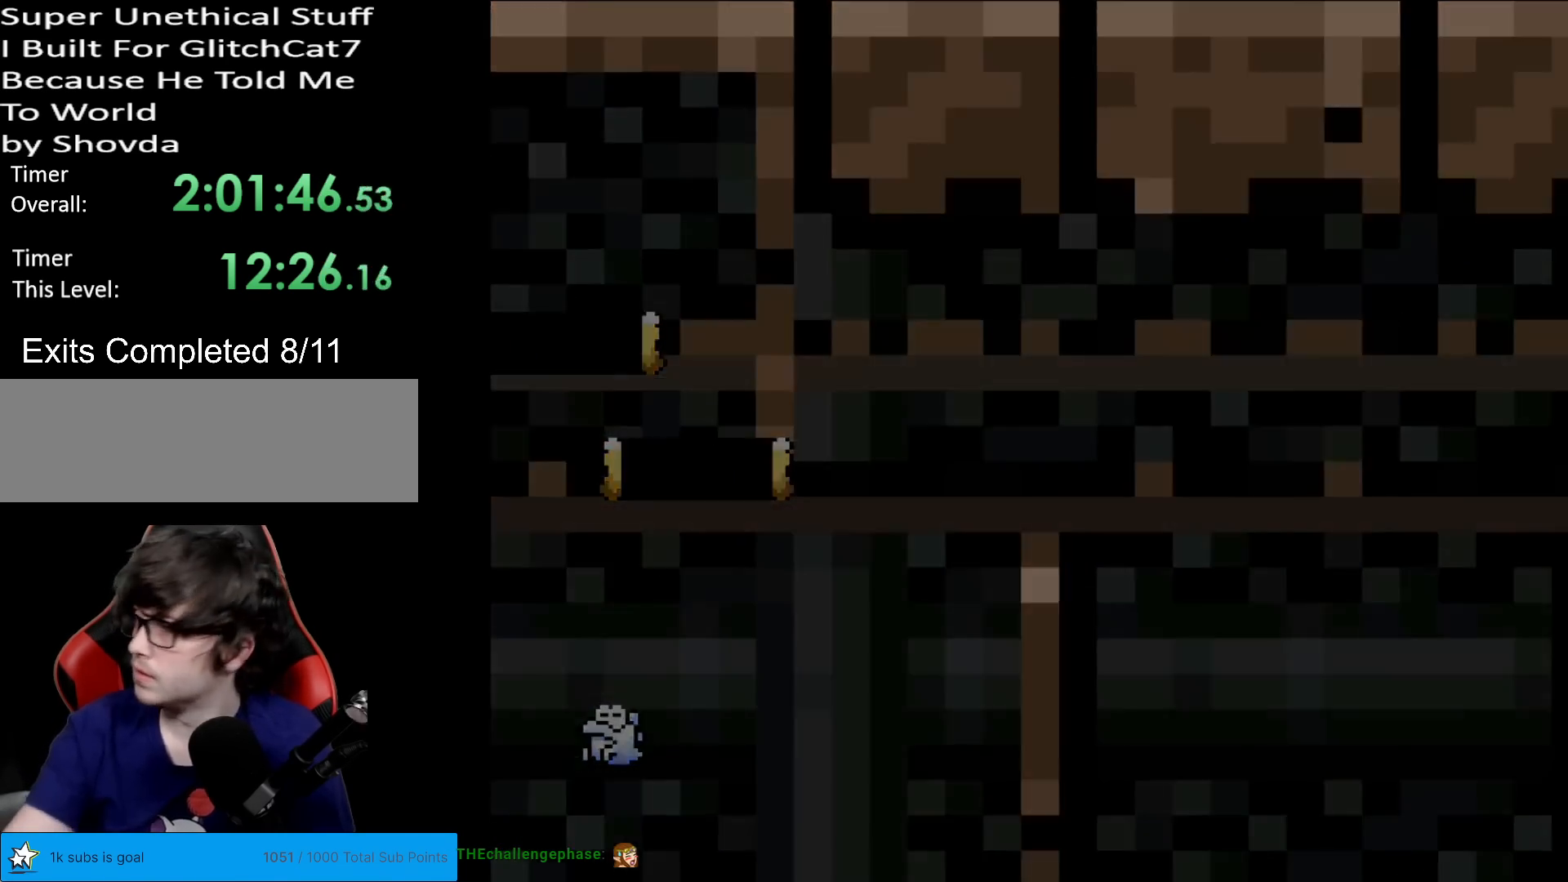
{"buttons": [], "events": []}
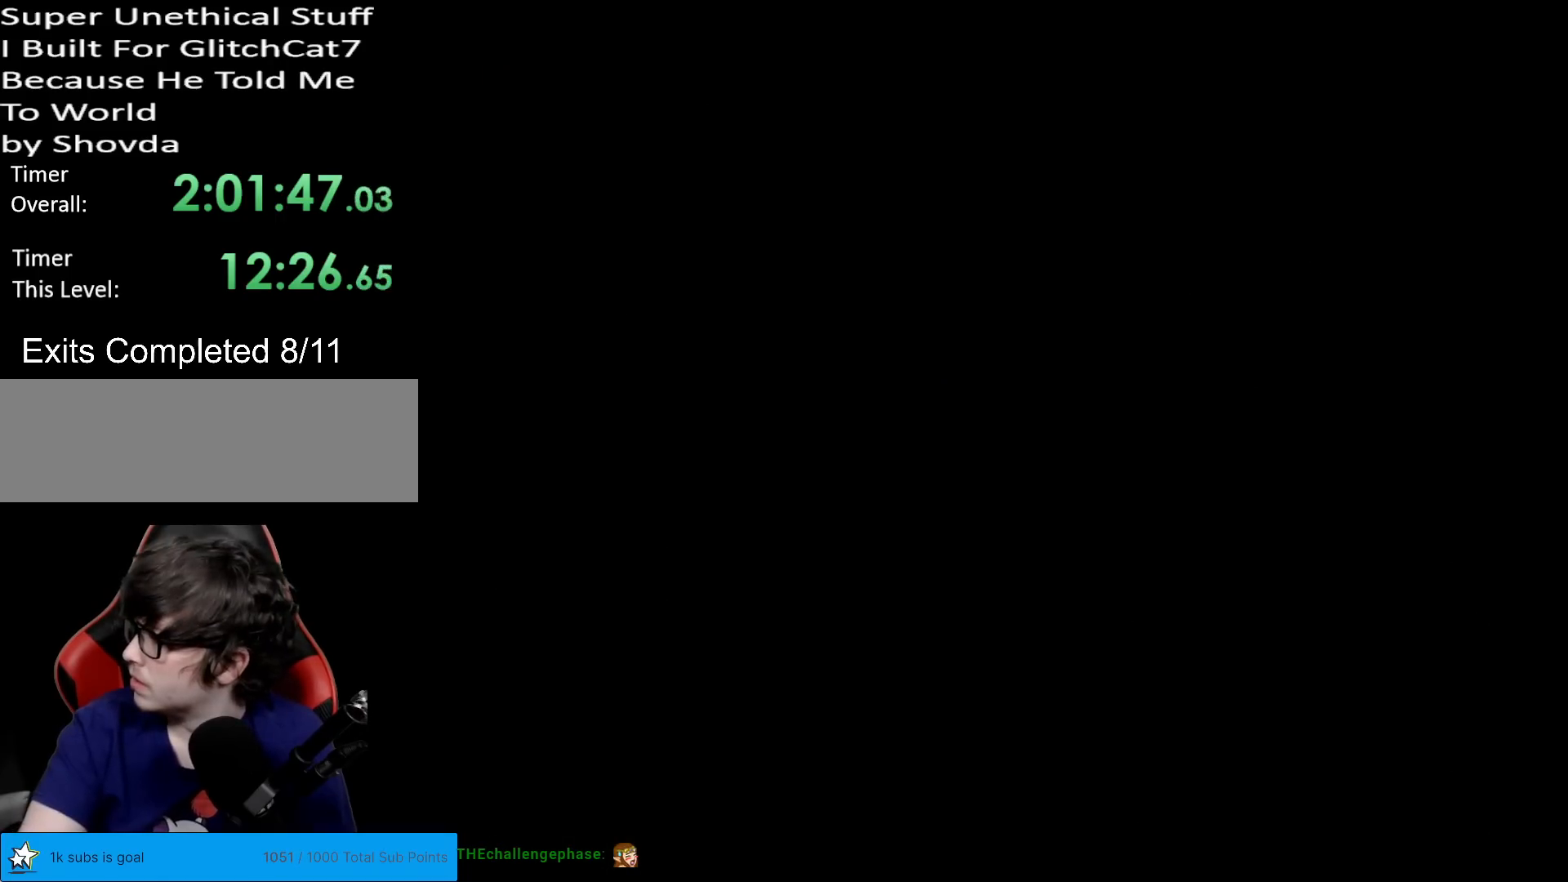
{"buttons": [], "events": []}
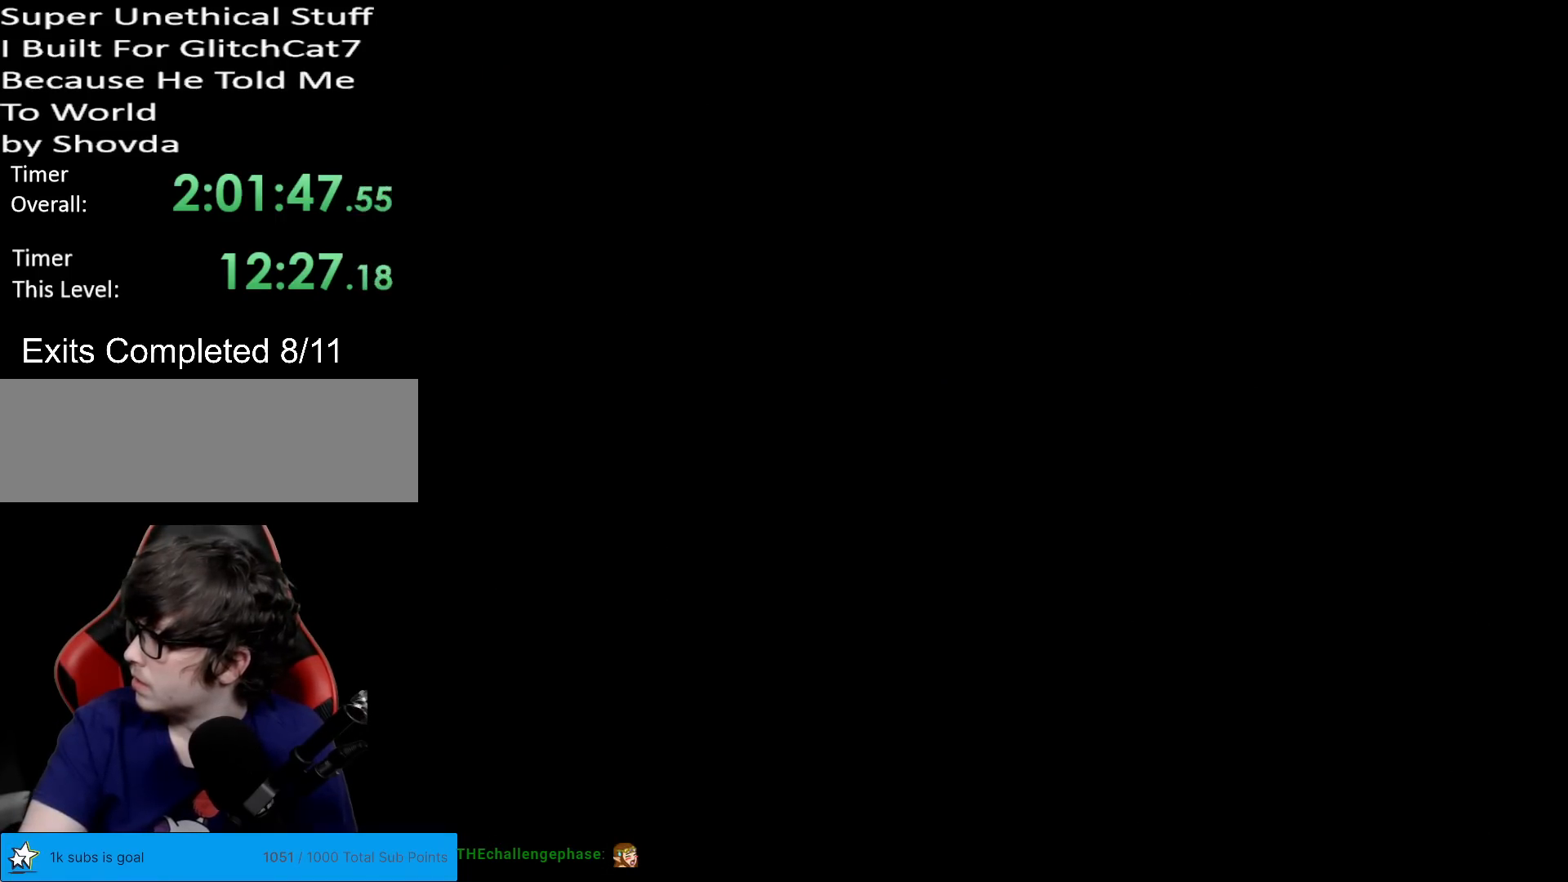
{"buttons": [], "events": []}
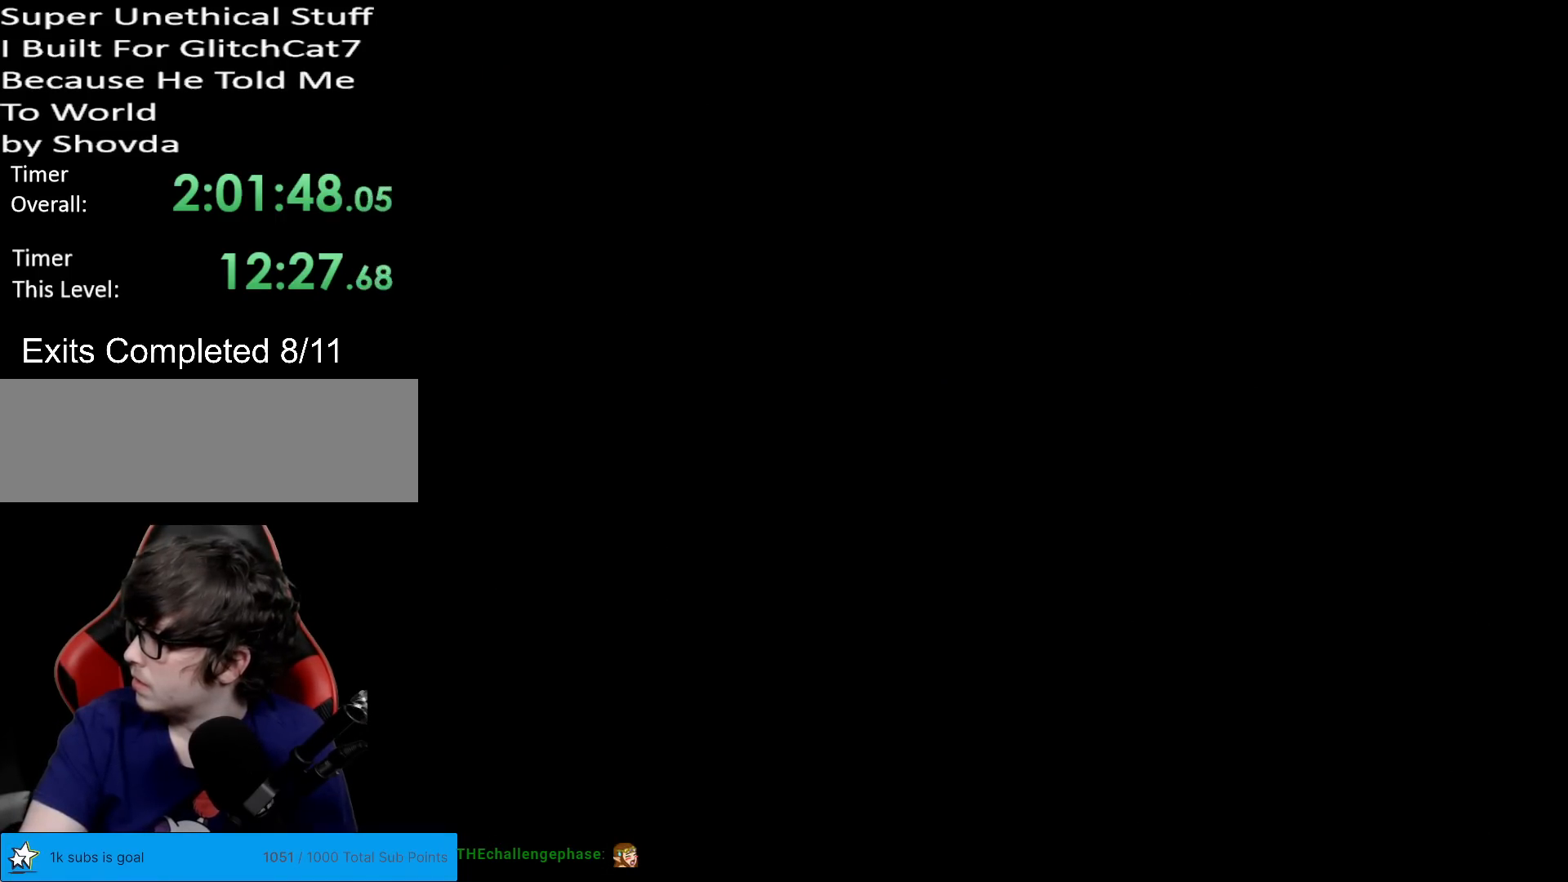
{"buttons": [], "events": []}
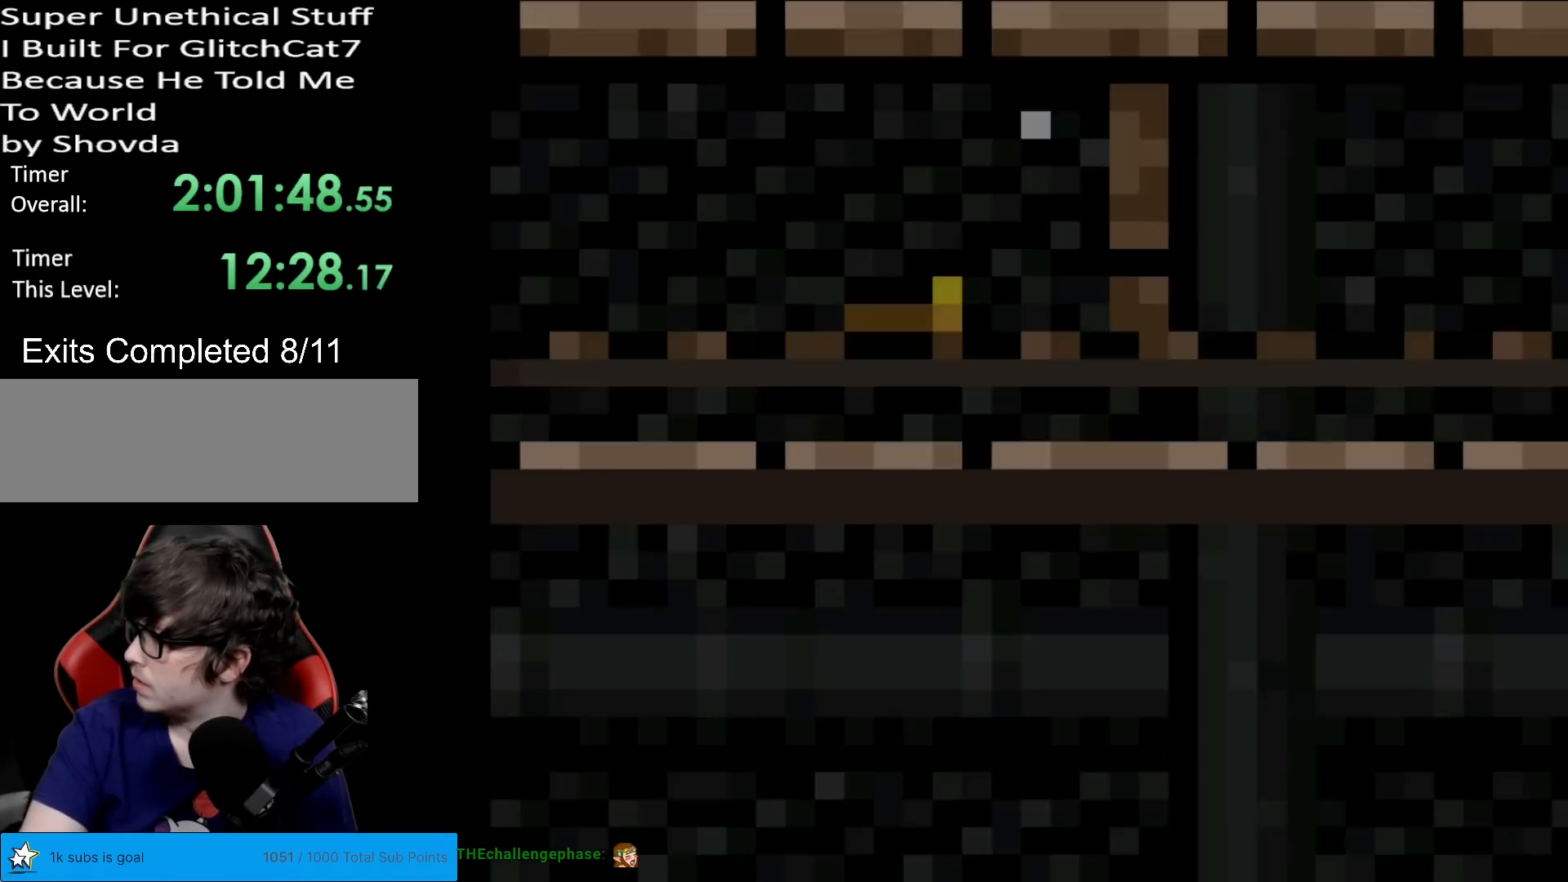
{"buttons": [], "events": []}
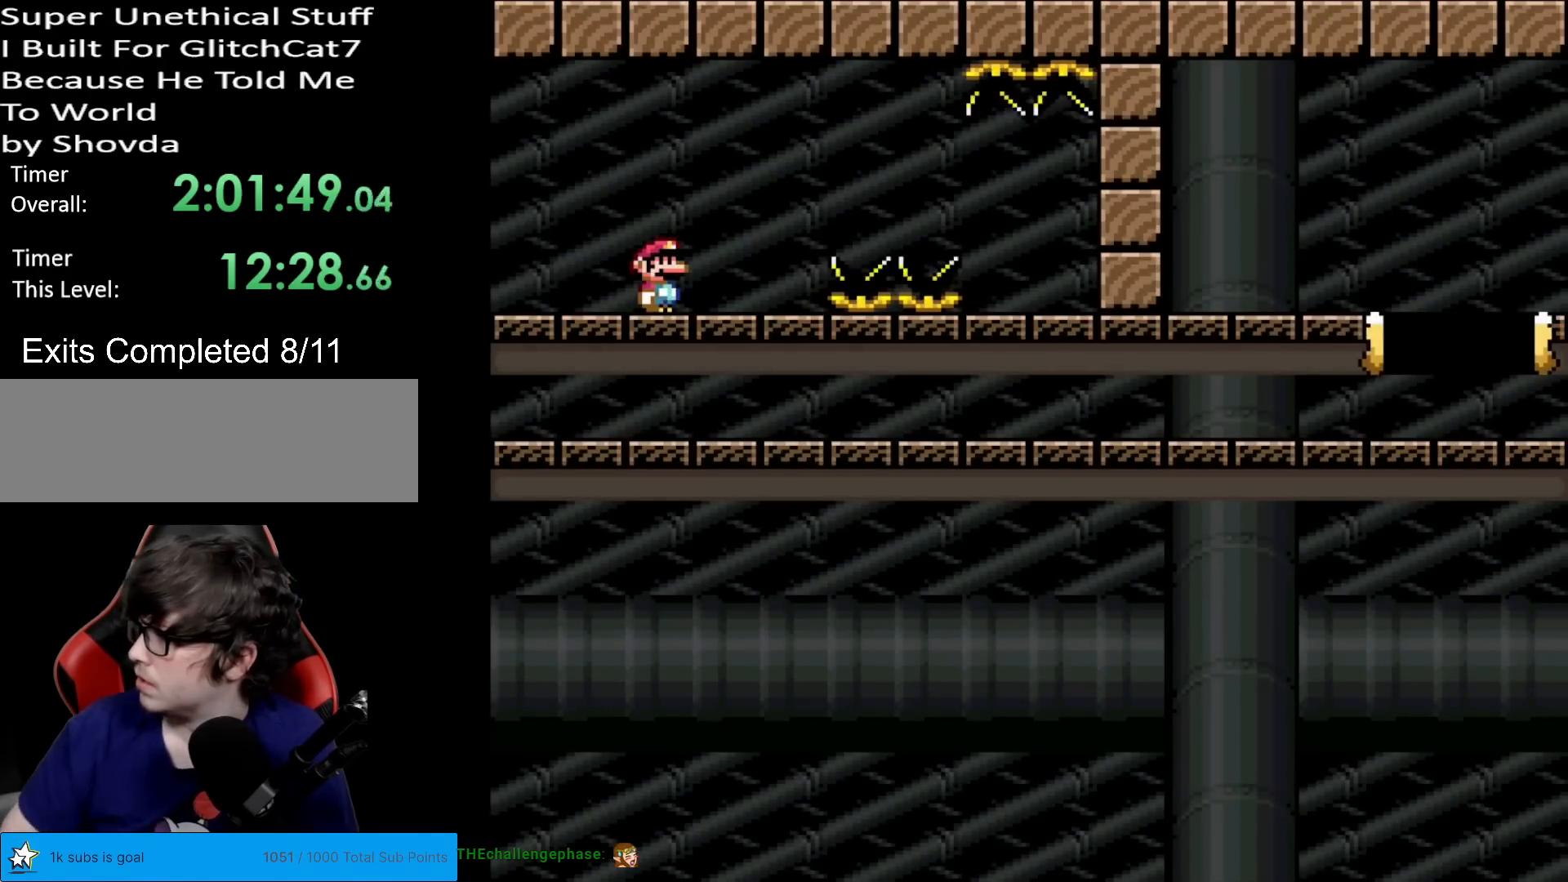
{"buttons": ["X", "DPAD_RIGHT"], "events": [[250, "DPAD_RIGHT", "down"], [334, "X", "down"]]}
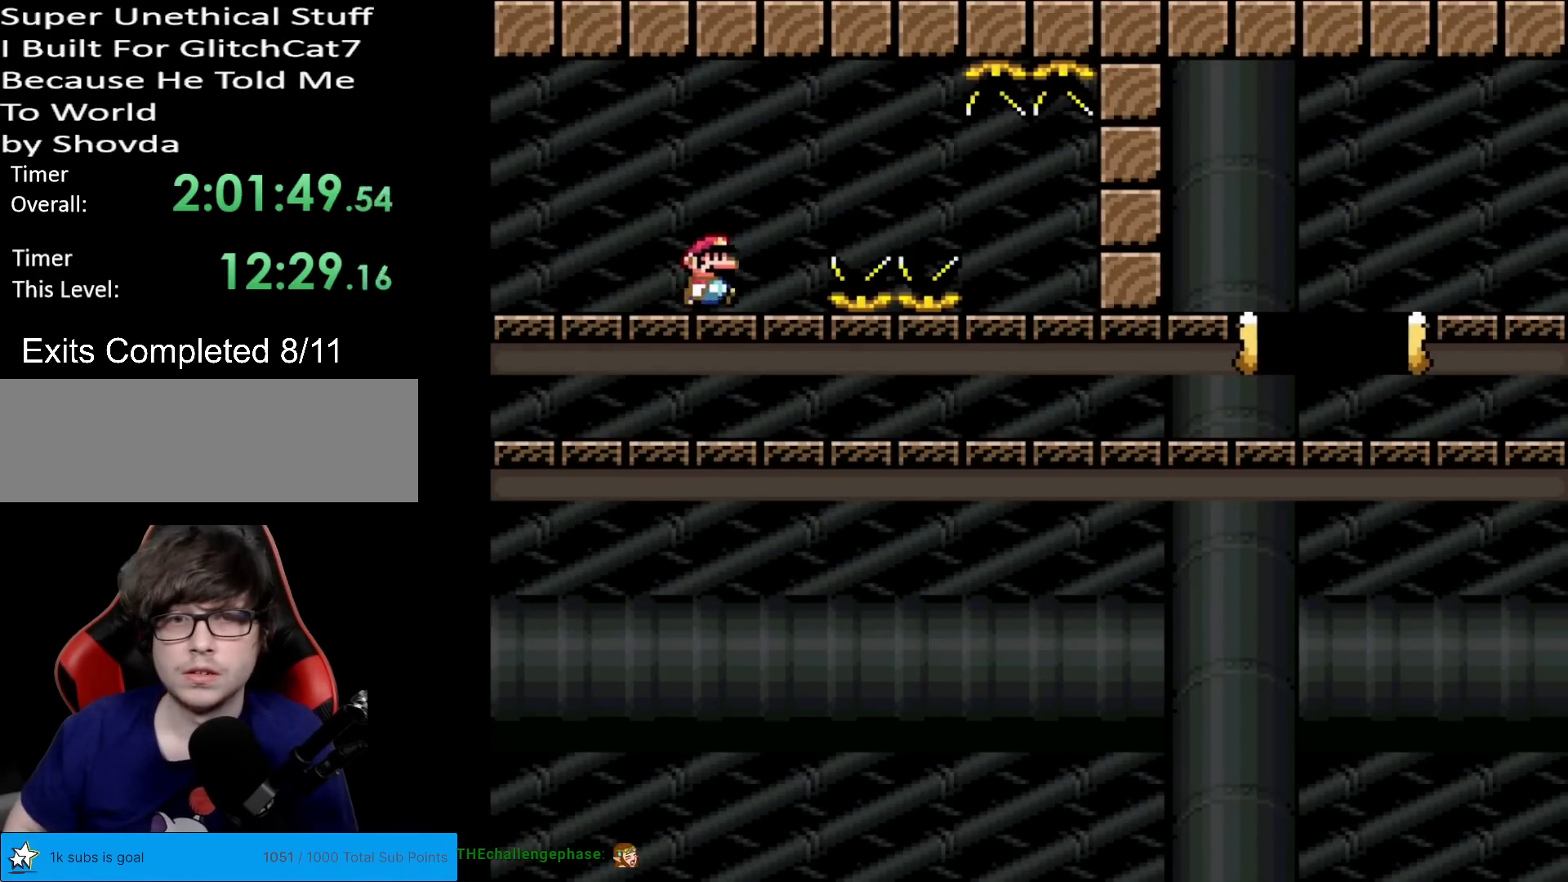
{"buttons": ["A", "X", "DPAD_RIGHT"], "events": [[66, "A", "down"], [116, "A", "up"], [367, "A", "down"]]}
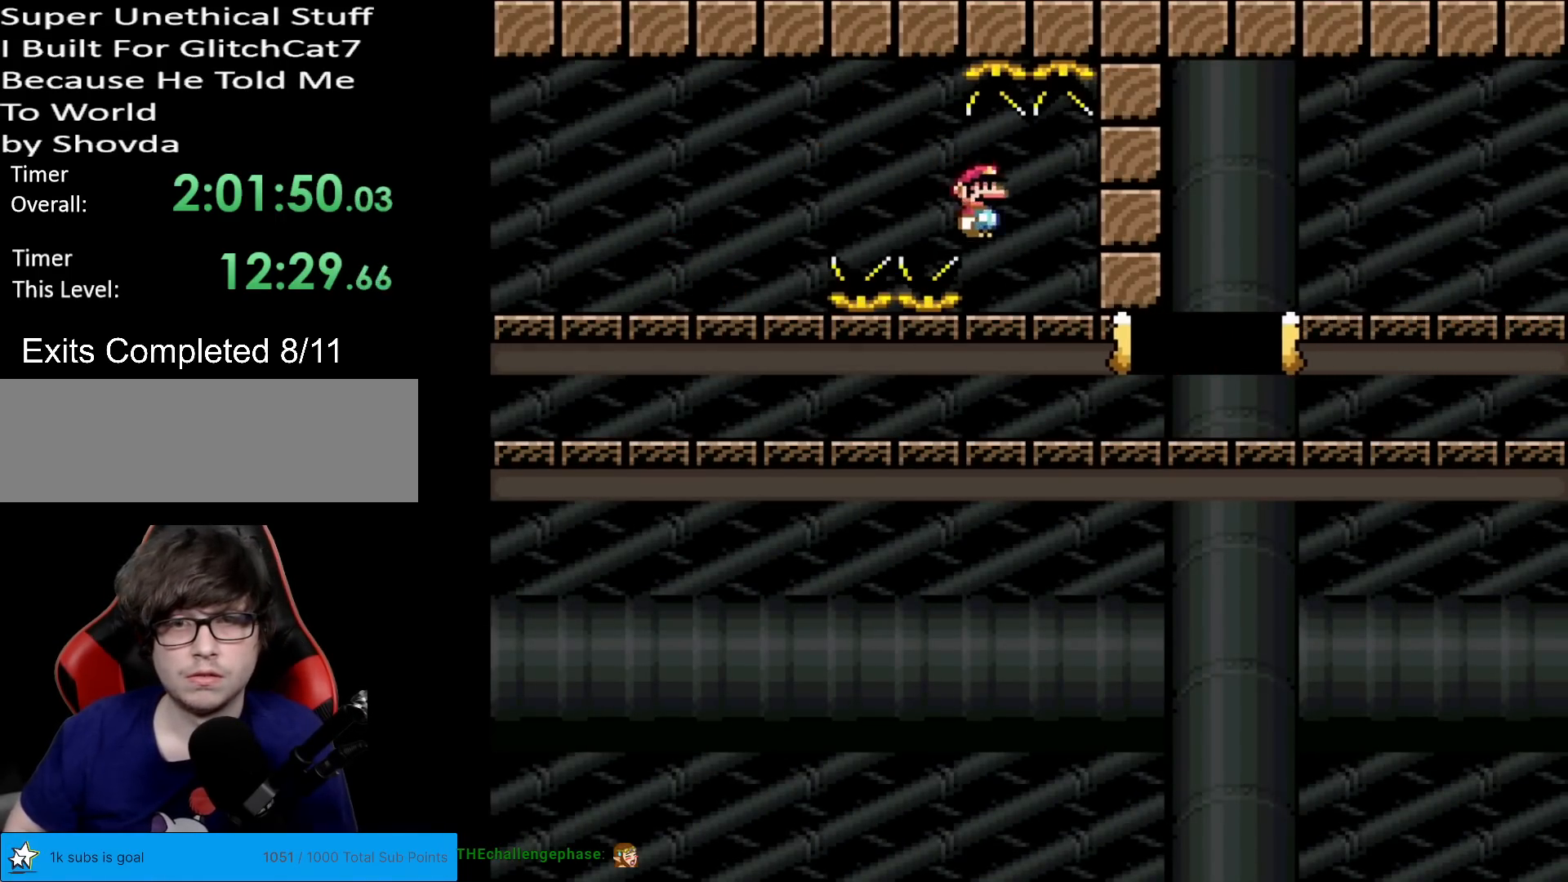
{"buttons": ["X", "DPAD_RIGHT"], "events": [[284, "A", "up"]]}
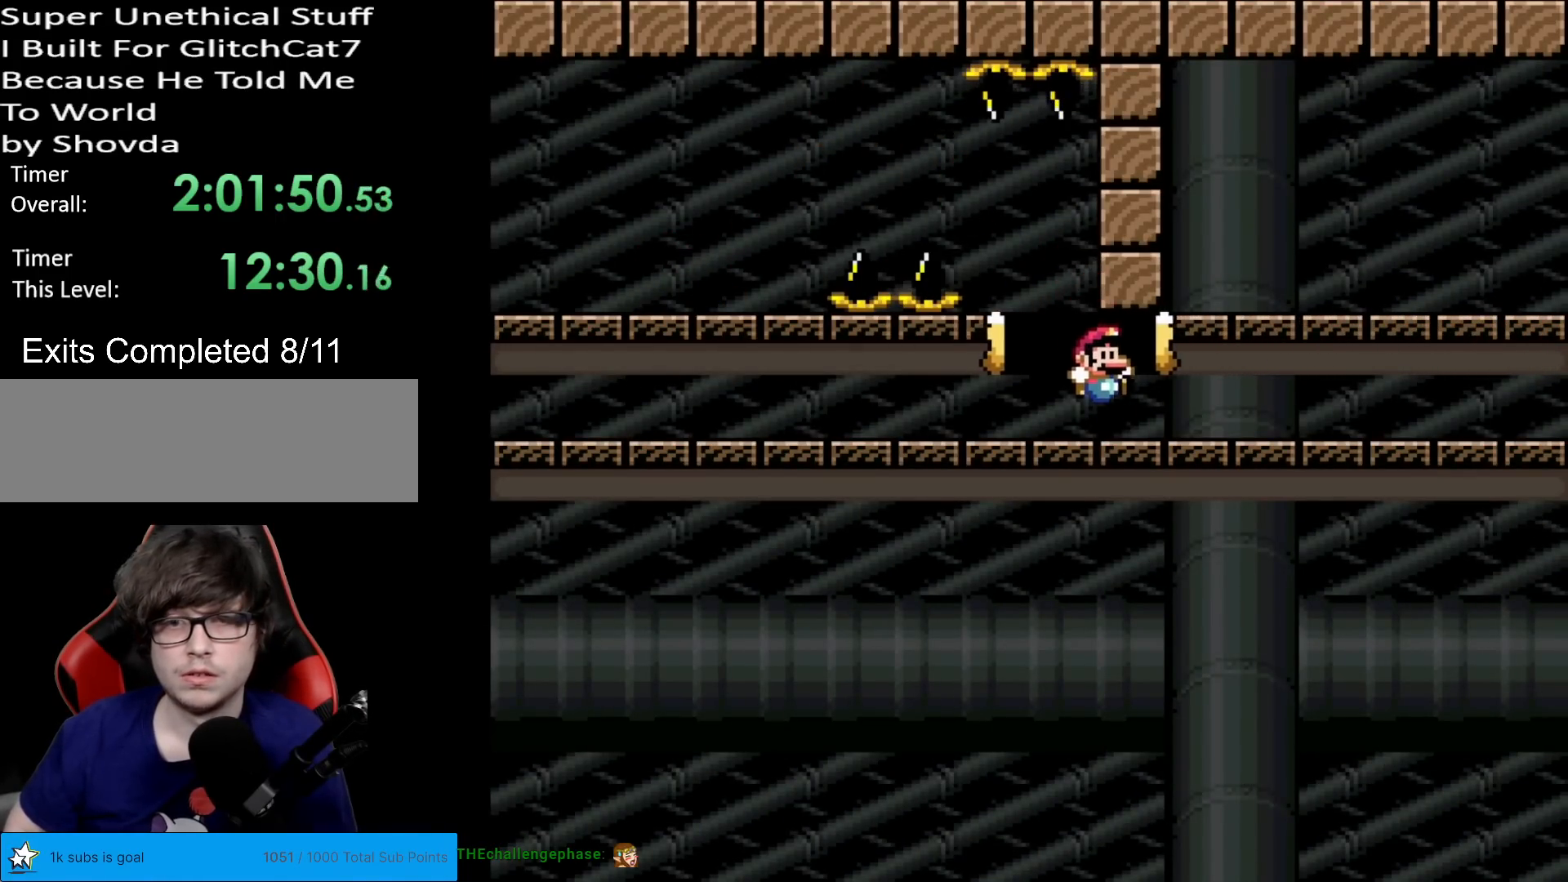
{"buttons": ["X", "DPAD_RIGHT"], "events": []}
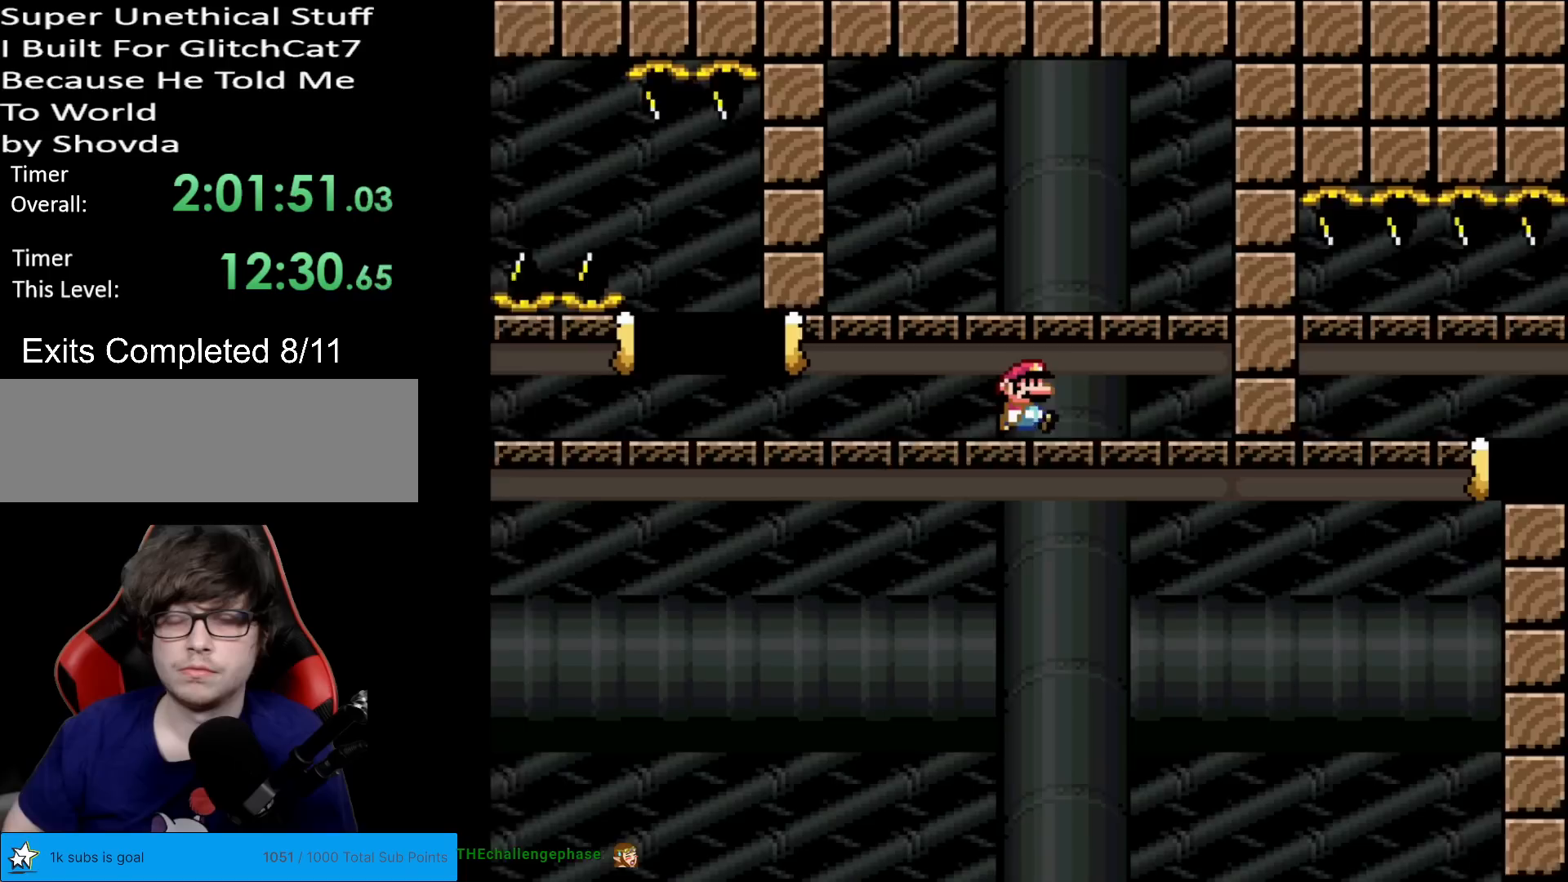
{"buttons": ["X"], "events": [[234, "DPAD_RIGHT", "up"], [234, "DPAD_UP", "down"], [267, "DPAD_LEFT", "down"], [267, "DPAD_UP", "up"], [334, "DPAD_LEFT", "up"]]}
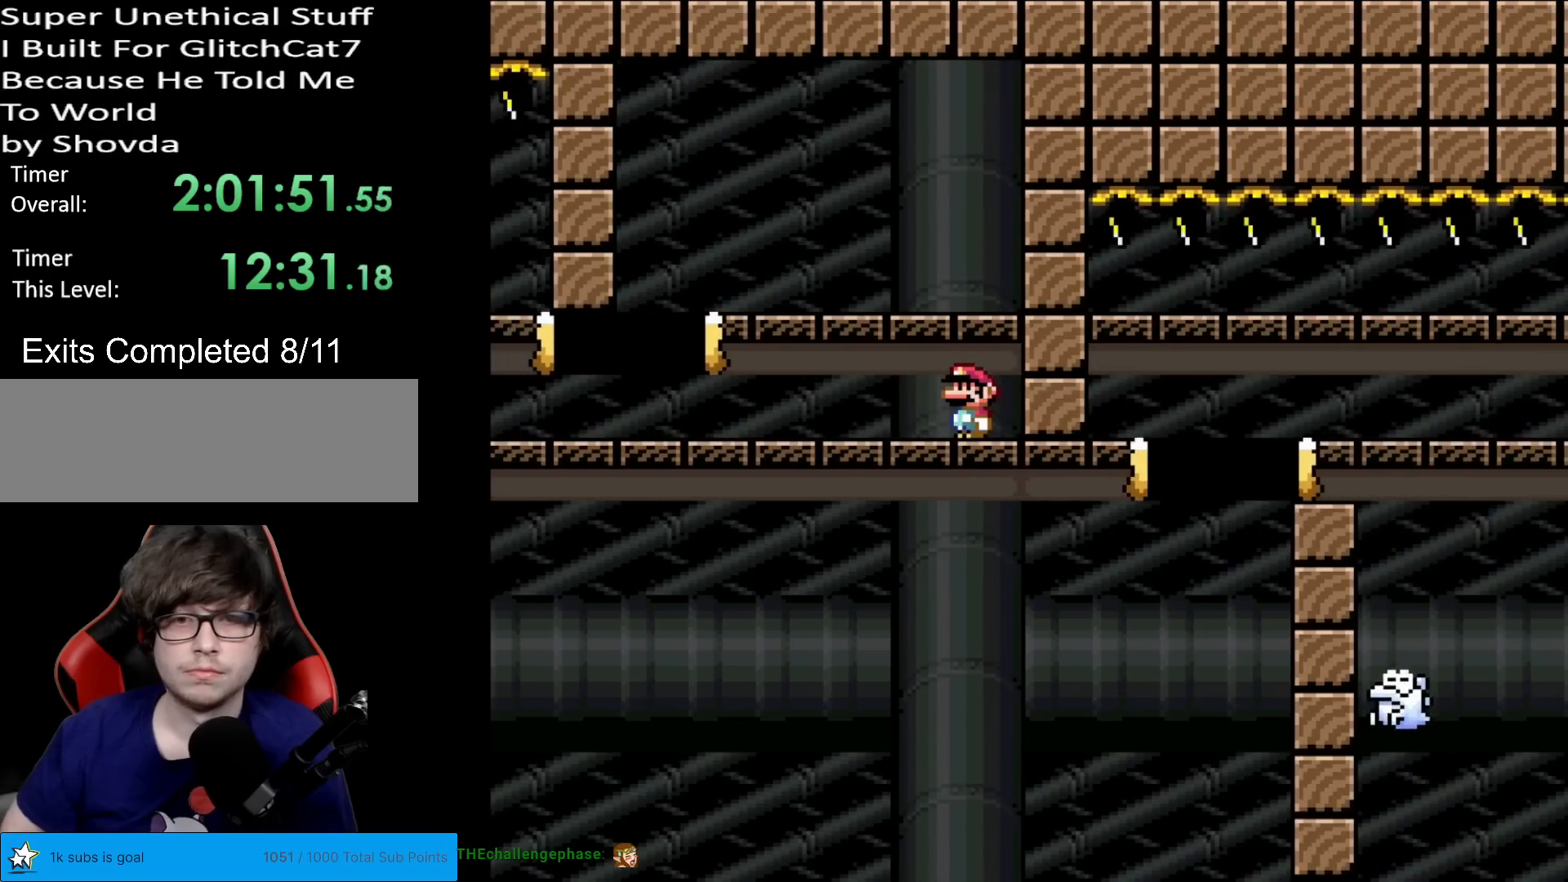
{"buttons": ["A", "X", "DPAD_LEFT"], "events": [[133, "DPAD_LEFT", "down"], [433, "A", "down"]]}
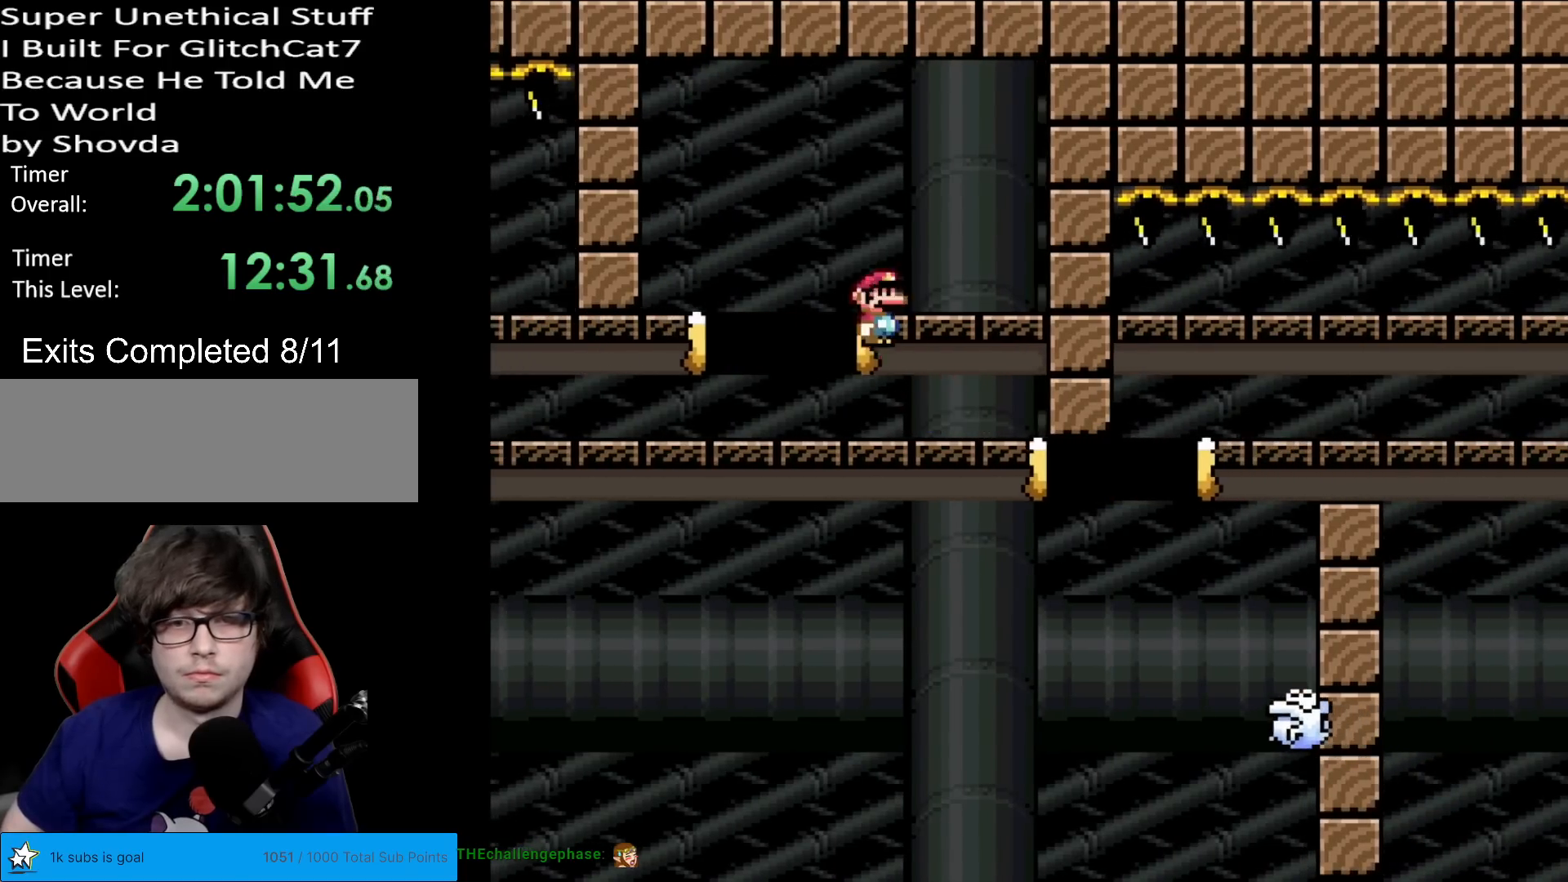
{"buttons": ["X", "DPAD_RIGHT"], "events": [[17, "DPAD_LEFT", "up"], [84, "DPAD_RIGHT", "down"], [217, "A", "up"]]}
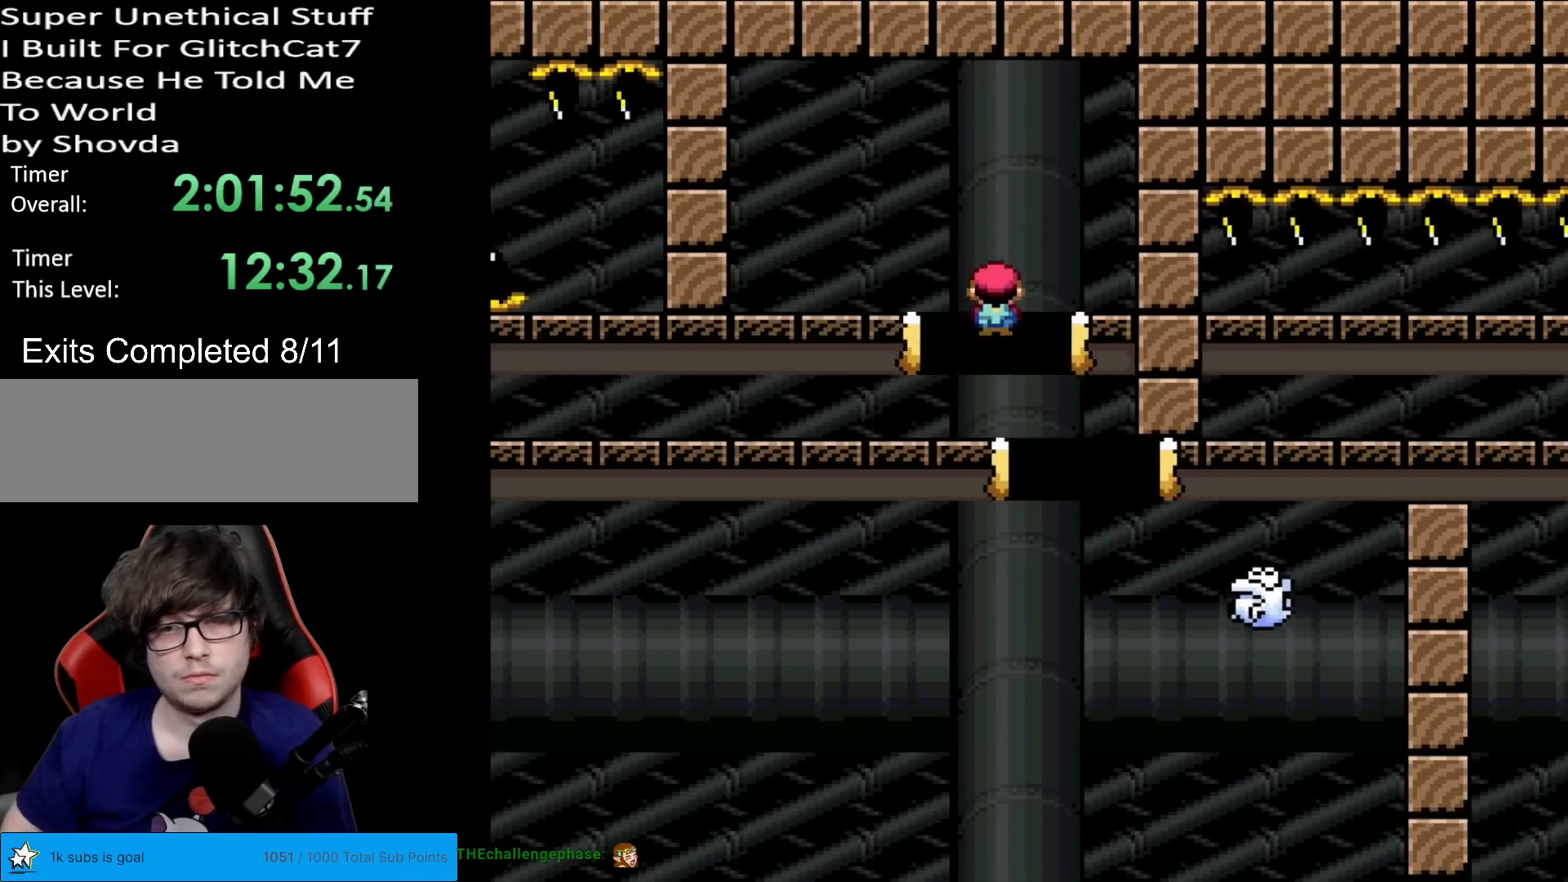
{"buttons": ["X", "DPAD_RIGHT"], "events": [[16, "DPAD_RIGHT", "up"], [100, "A", "down"], [100, "DPAD_RIGHT", "down"], [400, "A", "up"]]}
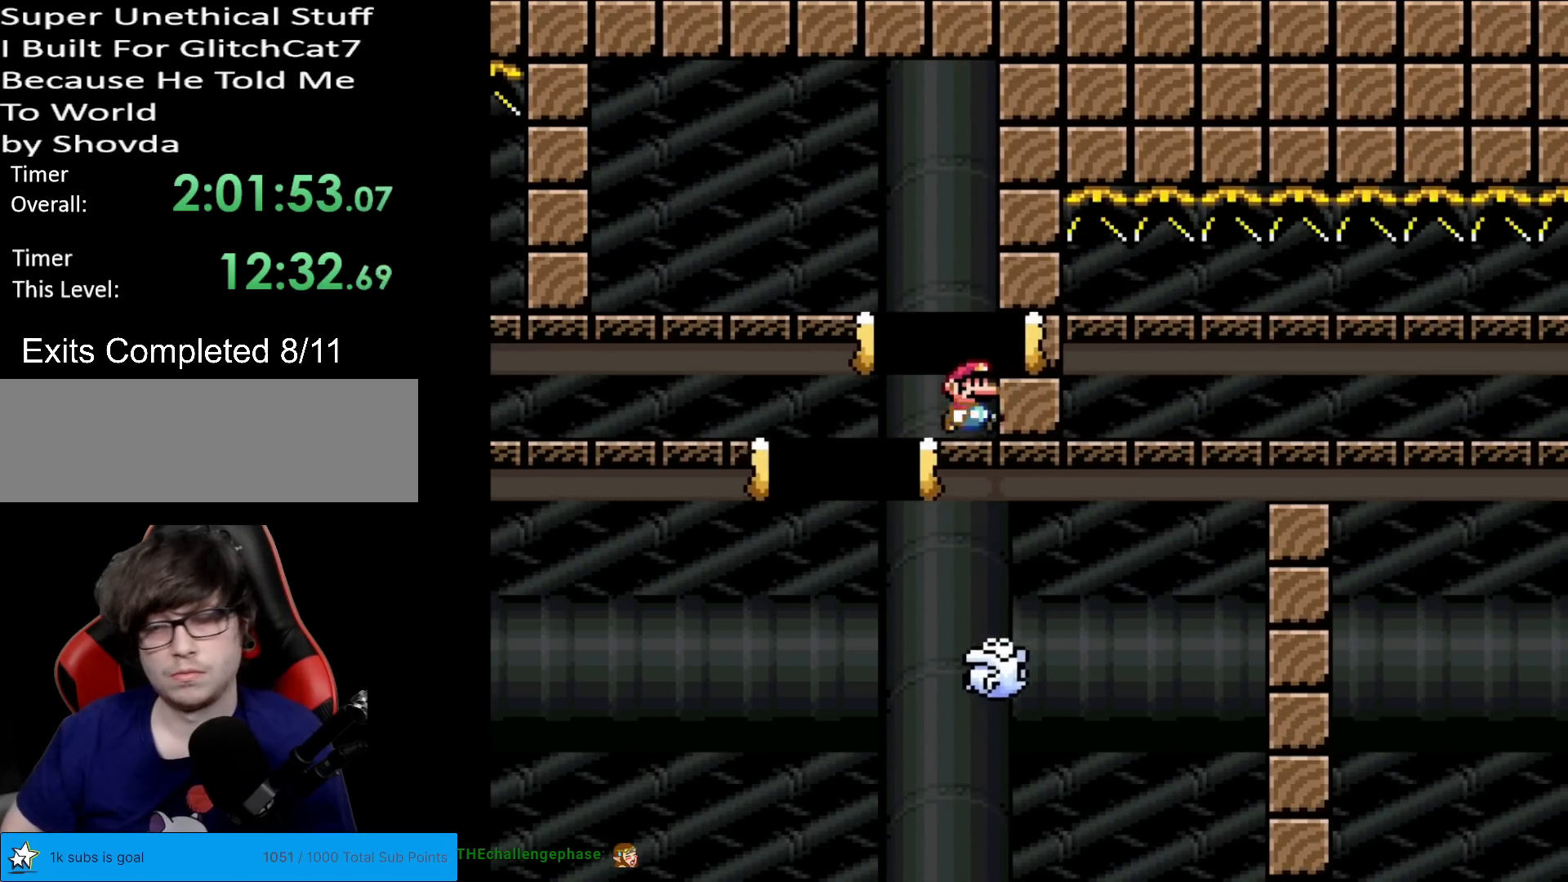
{"buttons": ["X"], "events": [[34, "DPAD_RIGHT", "up"]]}
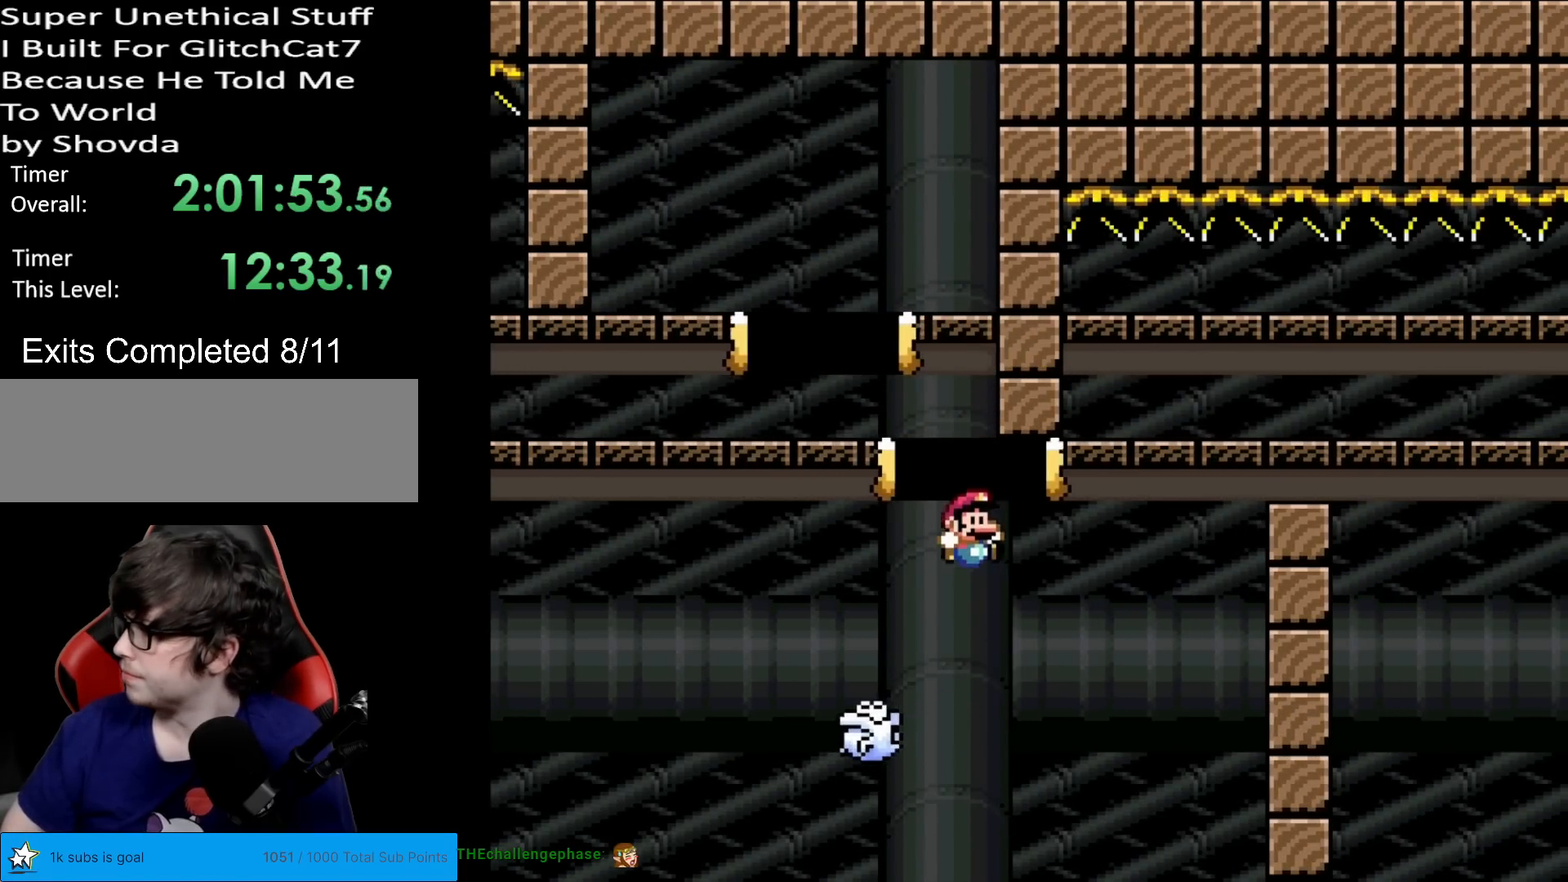
{"buttons": ["X"], "events": []}
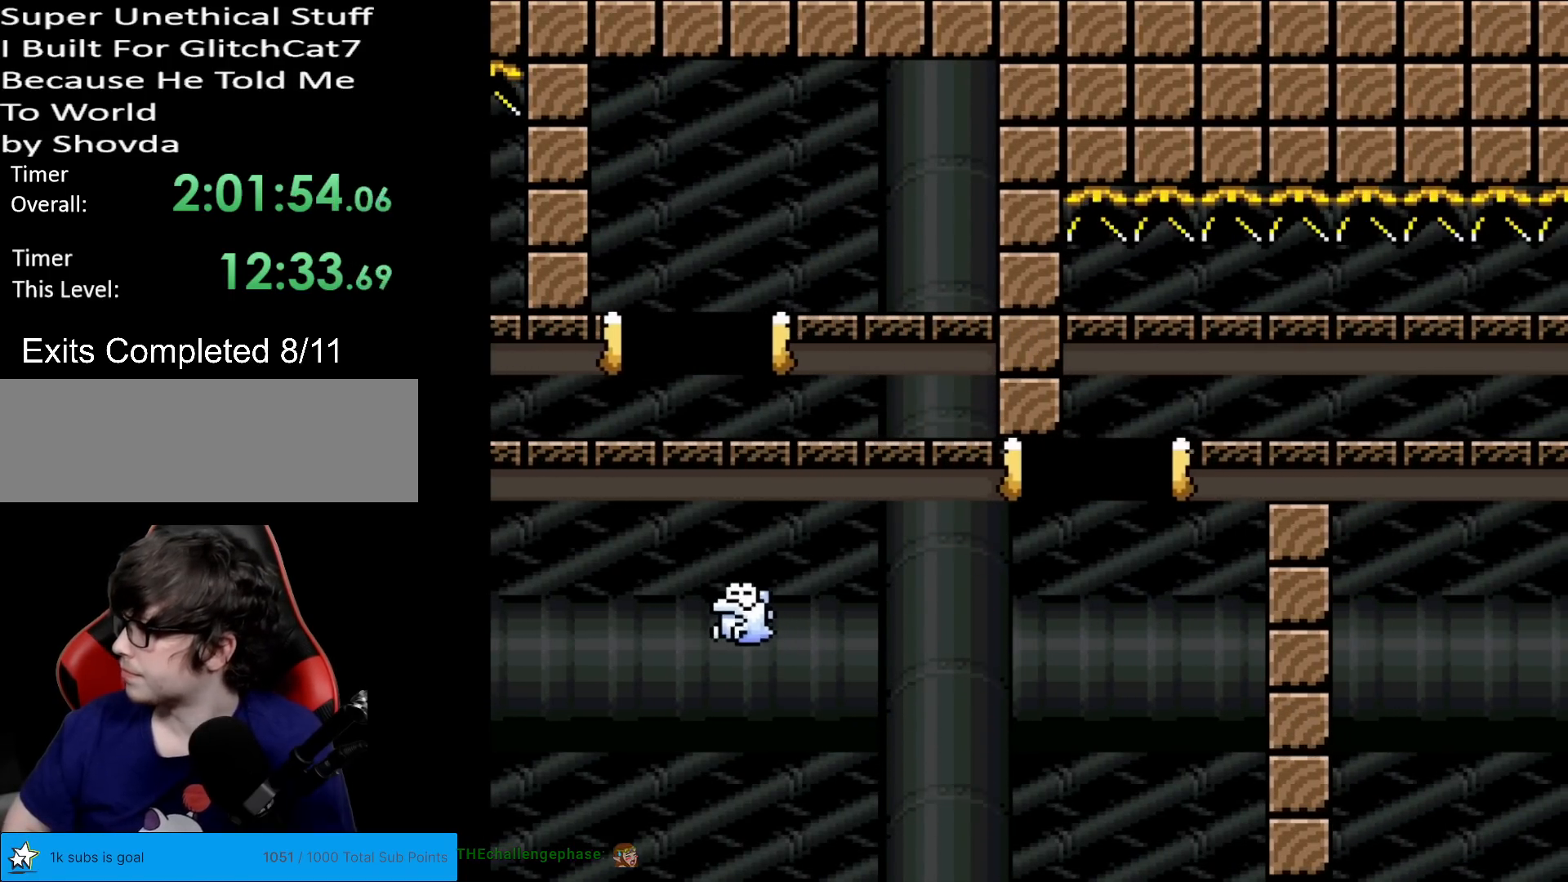
{"buttons": [], "events": [[184, "X", "up"], [351, "A", "down"], [451, "A", "up"]]}
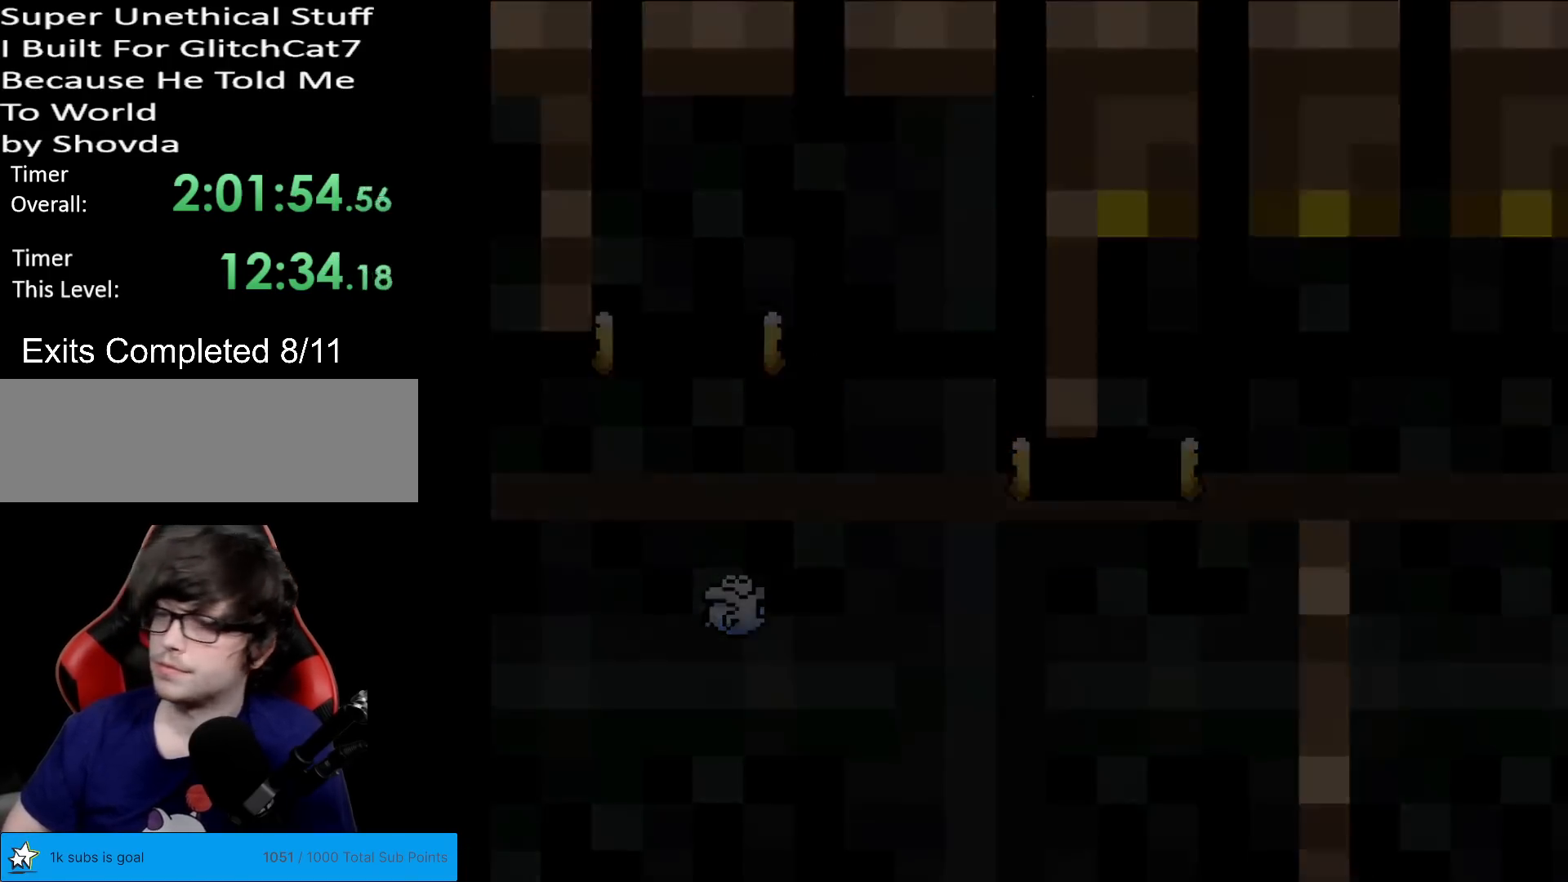
{"buttons": ["A"], "events": [[33, "A", "down"], [116, "A", "up"], [267, "A", "down"], [283, "A", "up"], [350, "A", "down"]]}
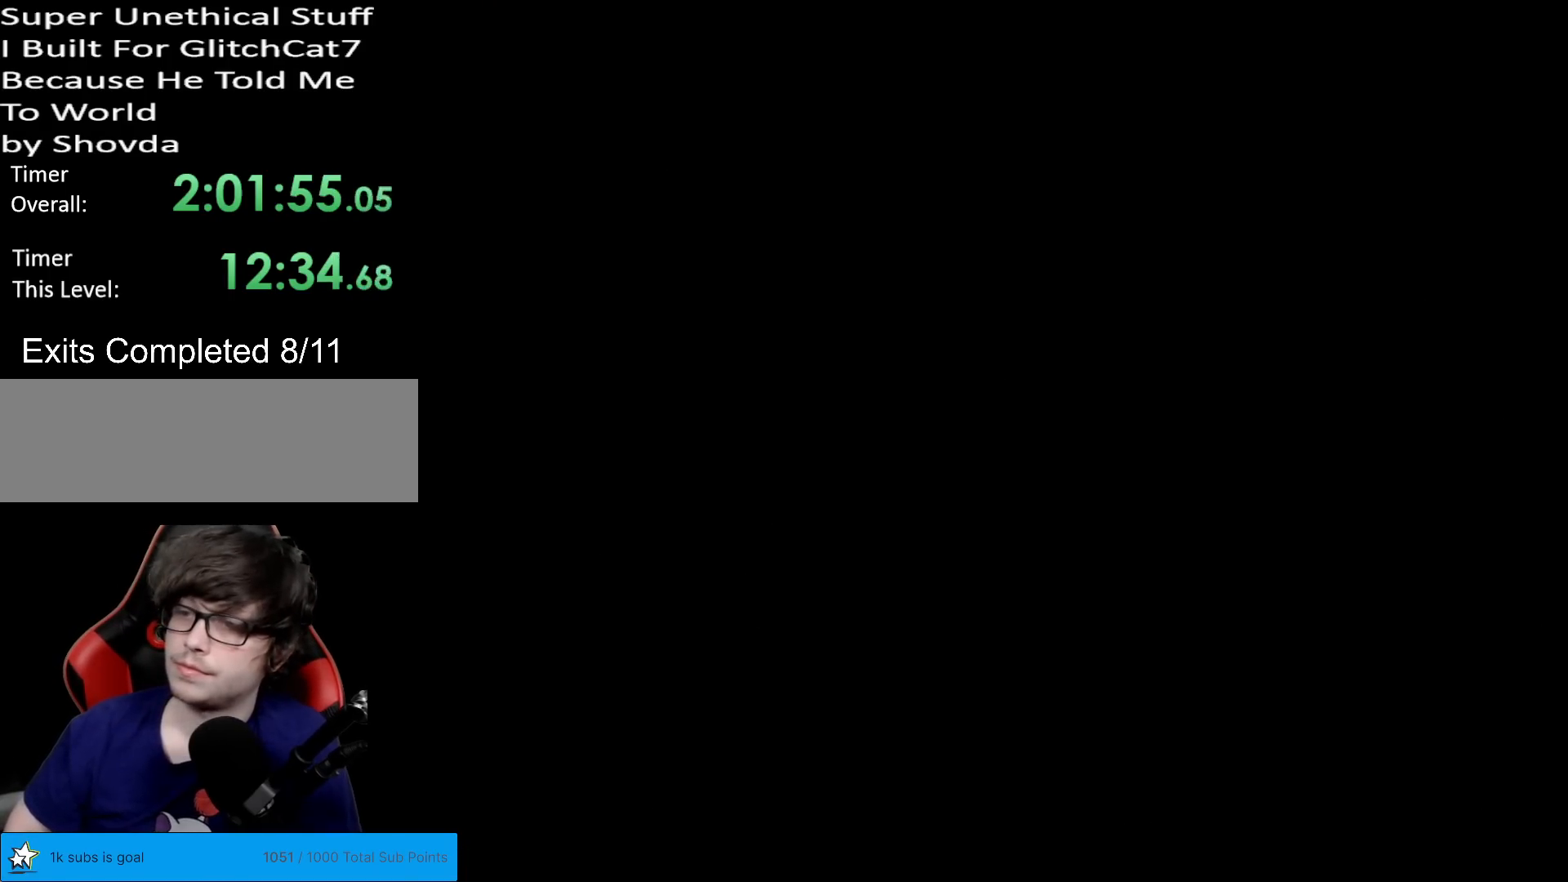
{"buttons": ["A"], "events": [[134, "A", "up"], [234, "A", "down"], [351, "A", "up"], [467, "A", "down"]]}
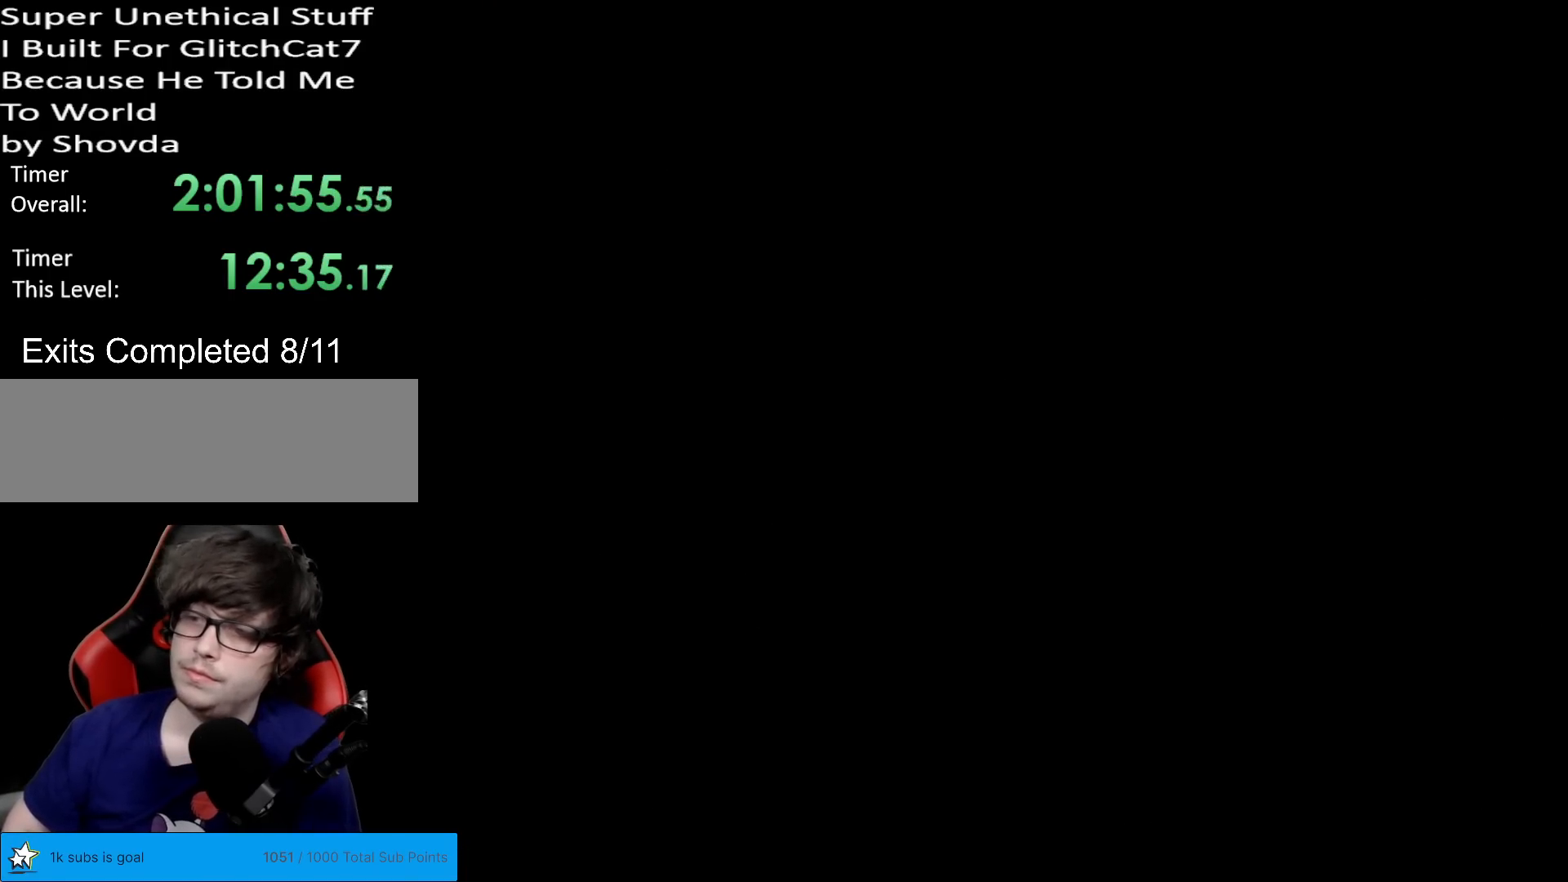
{"buttons": [], "events": [[83, "A", "up"]]}
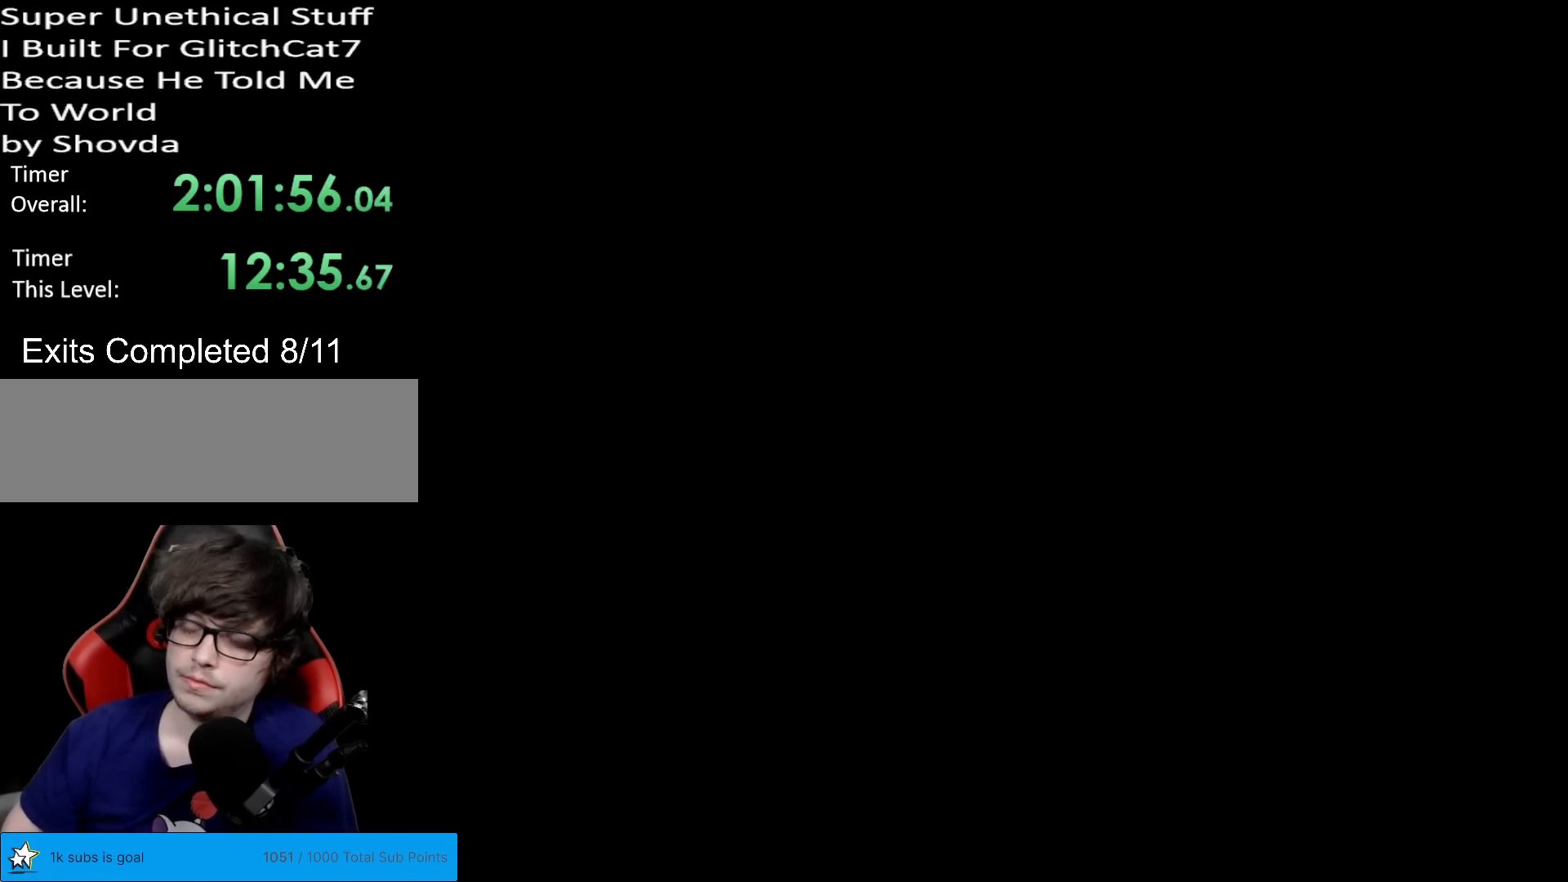
{"buttons": ["X", "DPAD_RIGHT"], "events": [[34, "X", "down"], [184, "DPAD_RIGHT", "down"]]}
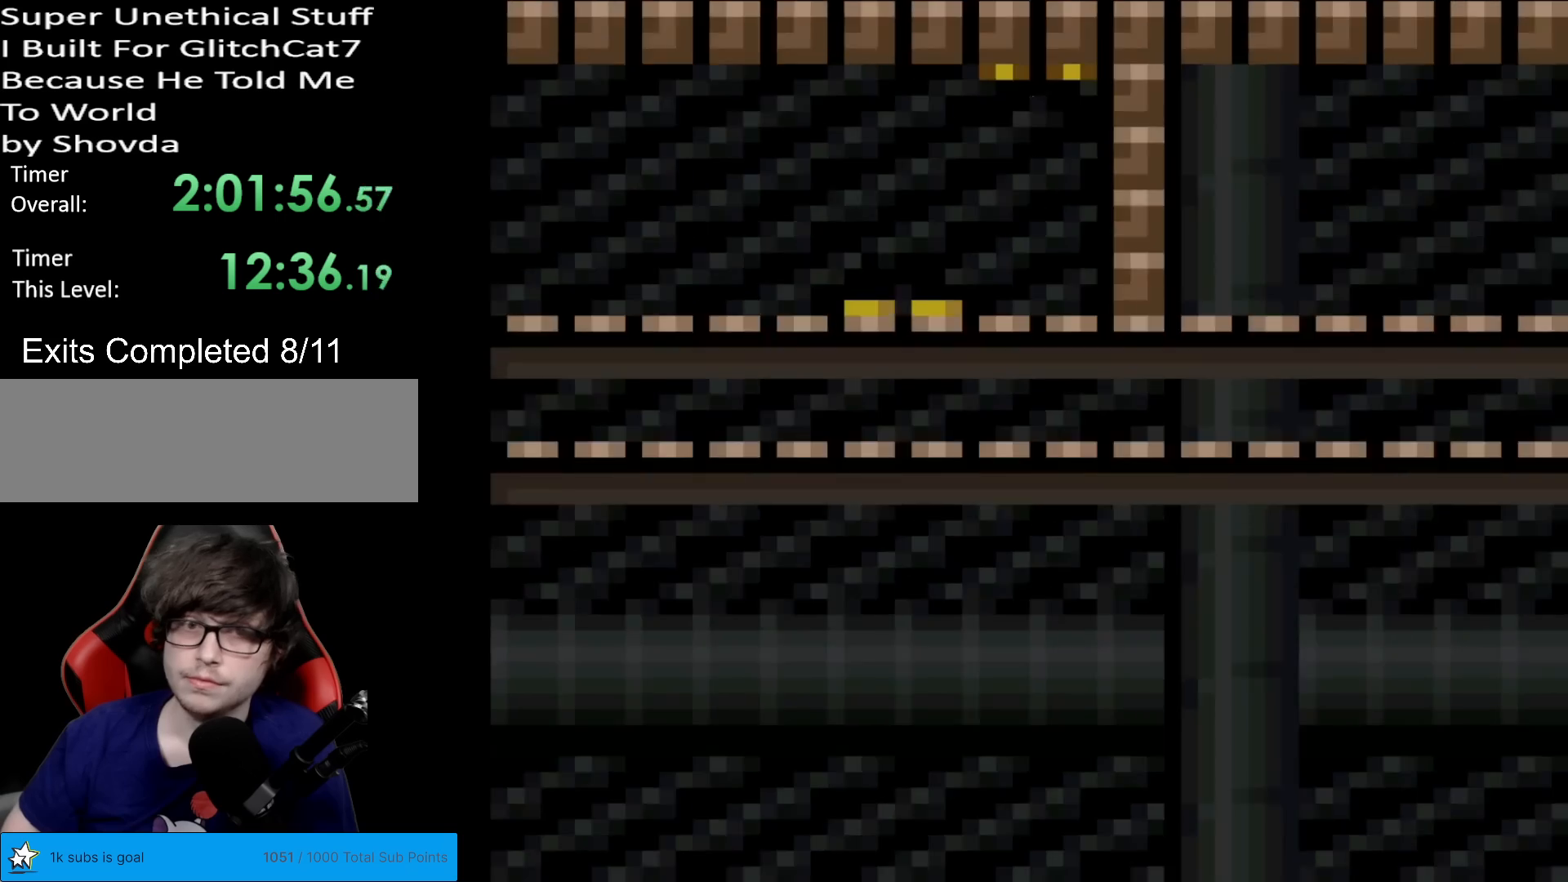
{"buttons": ["X", "DPAD_RIGHT"], "events": []}
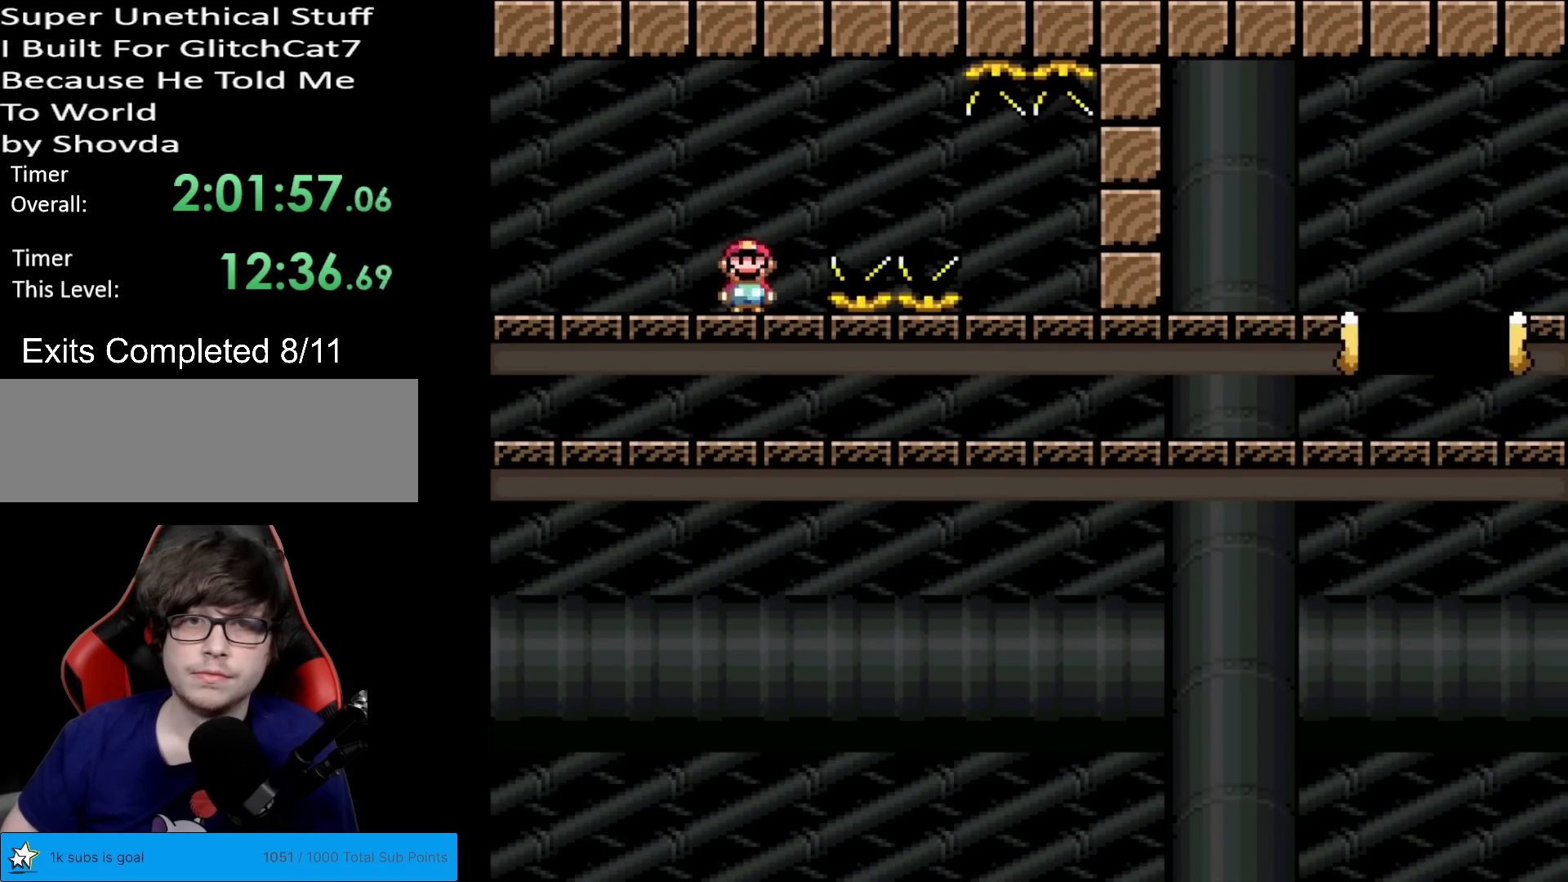
{"buttons": ["A", "X", "DPAD_RIGHT"], "events": [[34, "A", "down"], [84, "A", "up"], [267, "A", "down"]]}
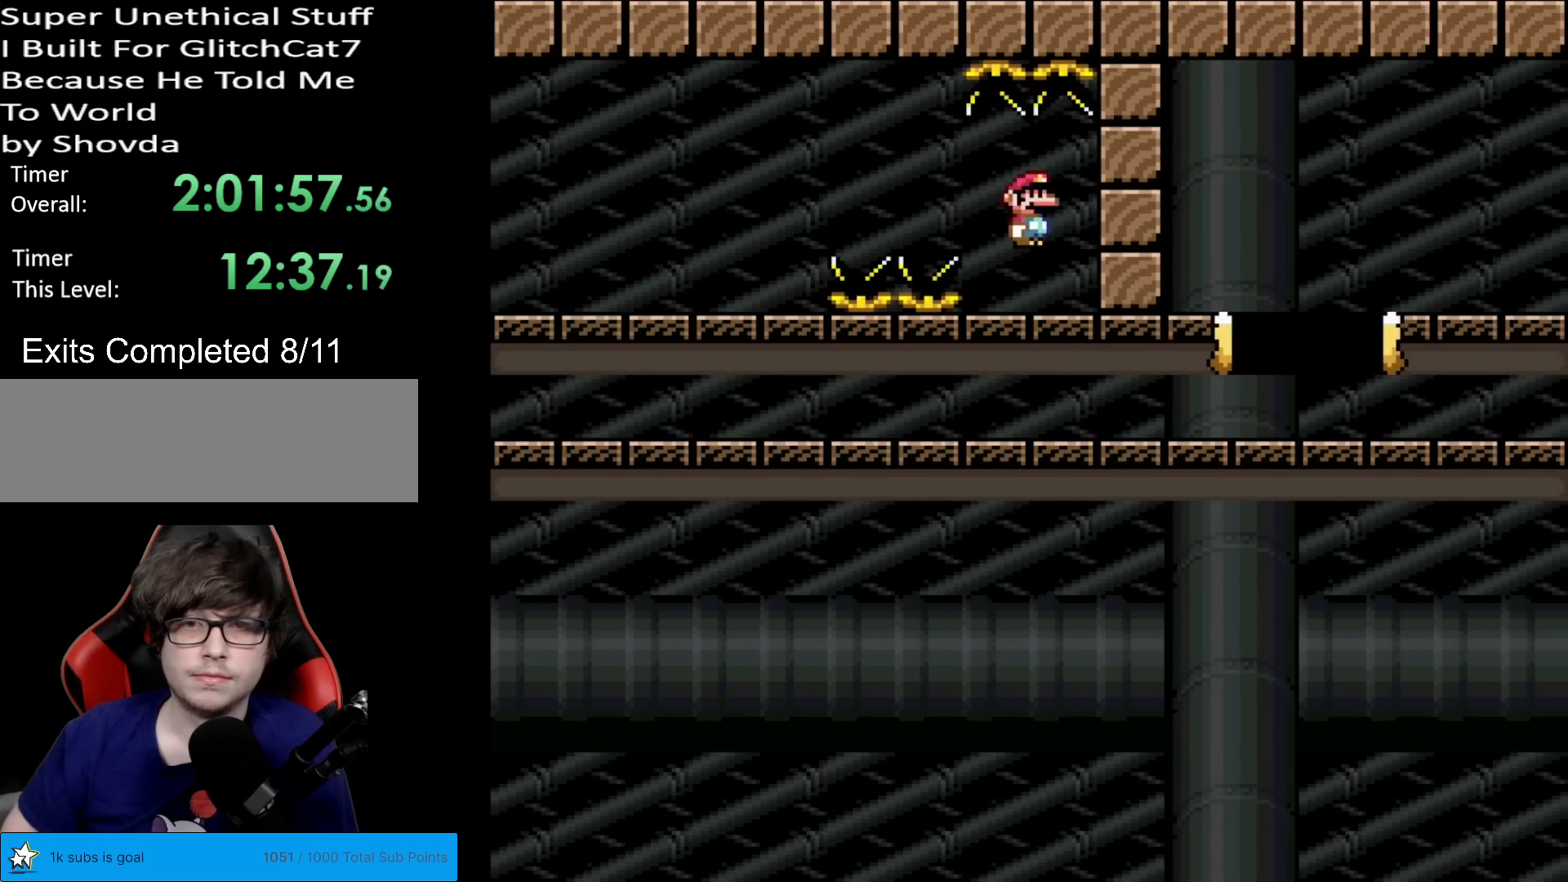
{"buttons": ["X", "DPAD_RIGHT"], "events": [[317, "A", "up"]]}
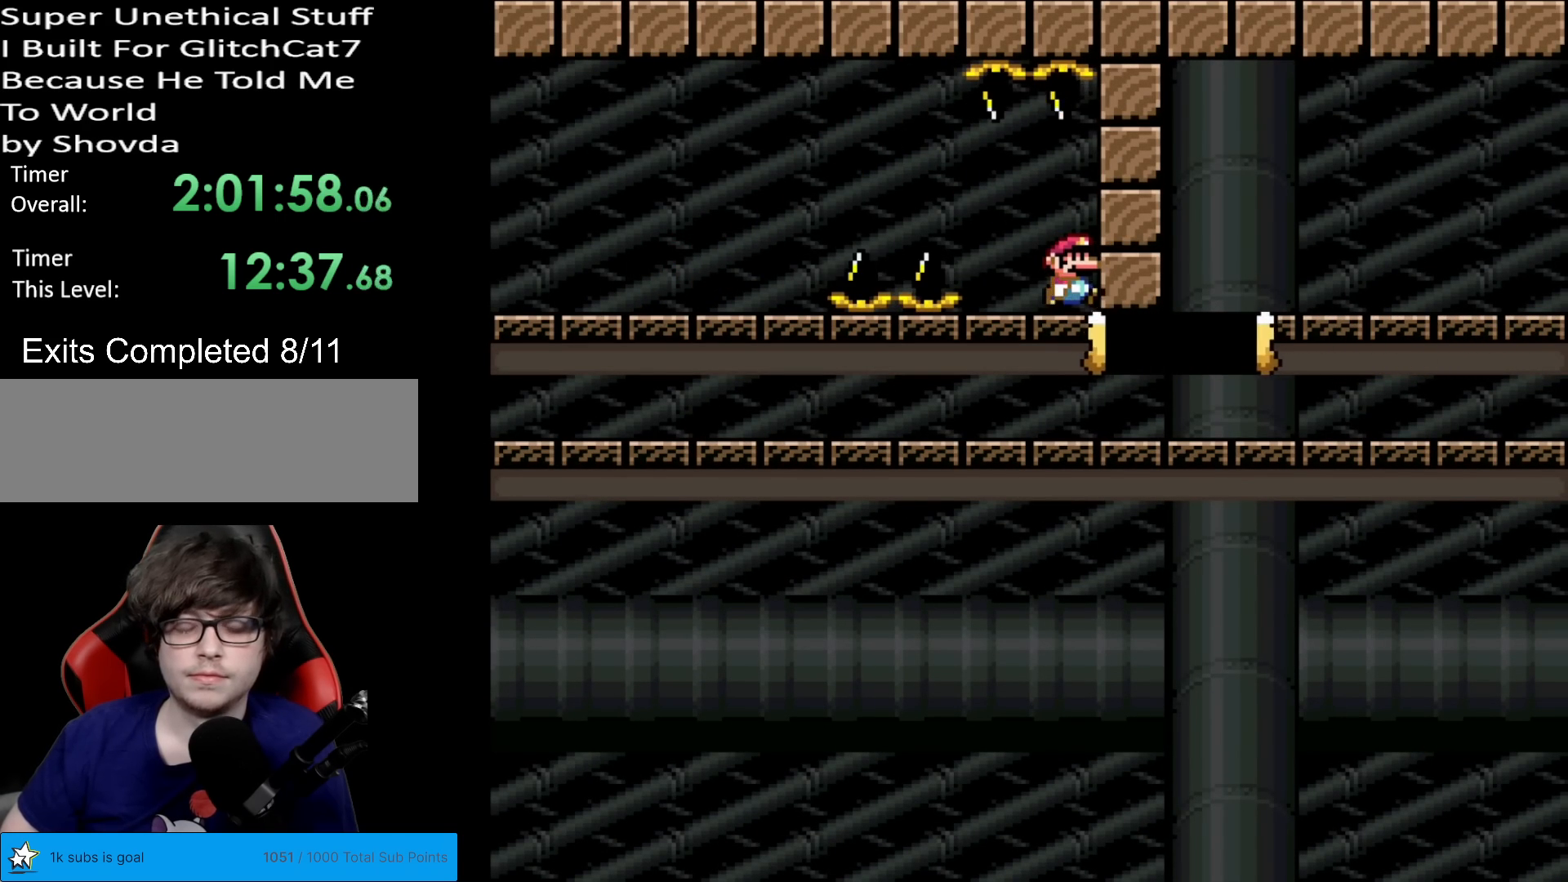
{"buttons": ["X", "DPAD_RIGHT"], "events": []}
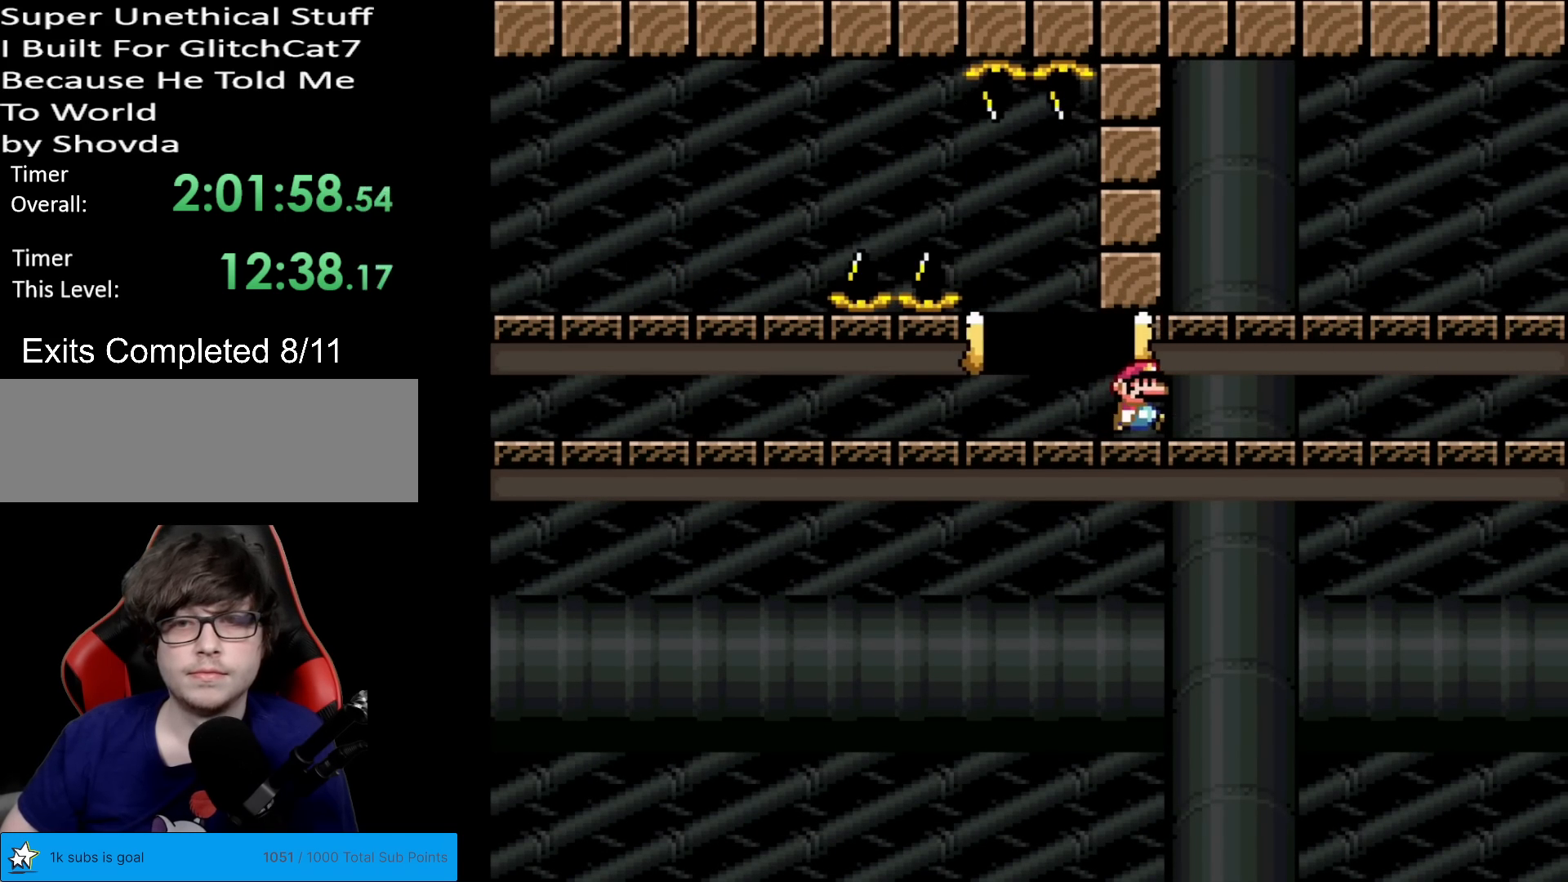
{"buttons": ["X"], "events": [[501, "DPAD_RIGHT", "up"]]}
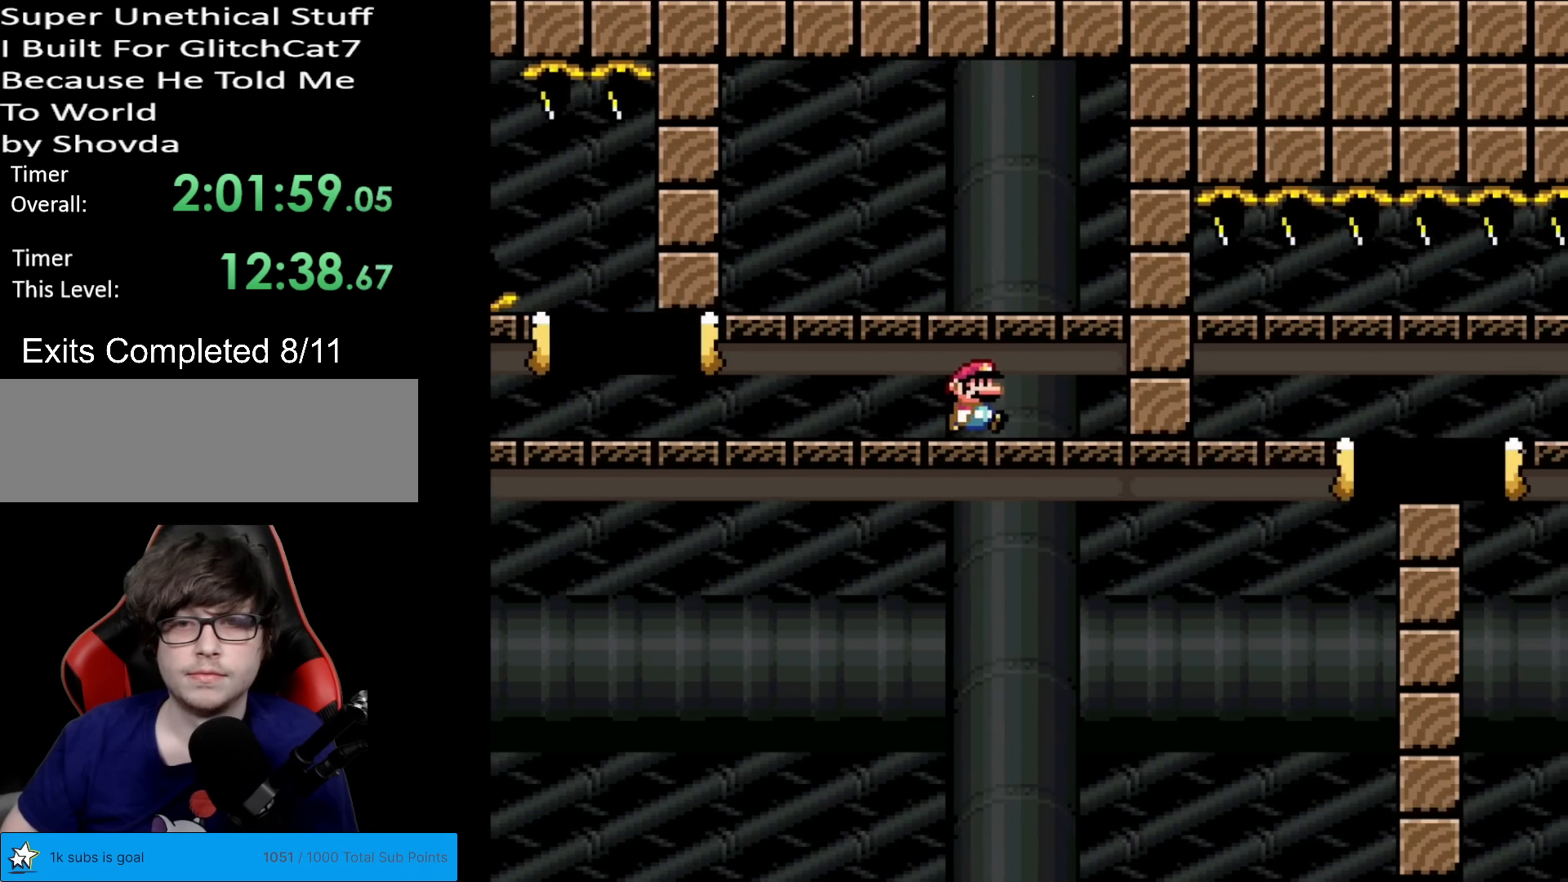
{"buttons": ["X"], "events": [[83, "DPAD_LEFT", "down"], [116, "DPAD_LEFT", "up"]]}
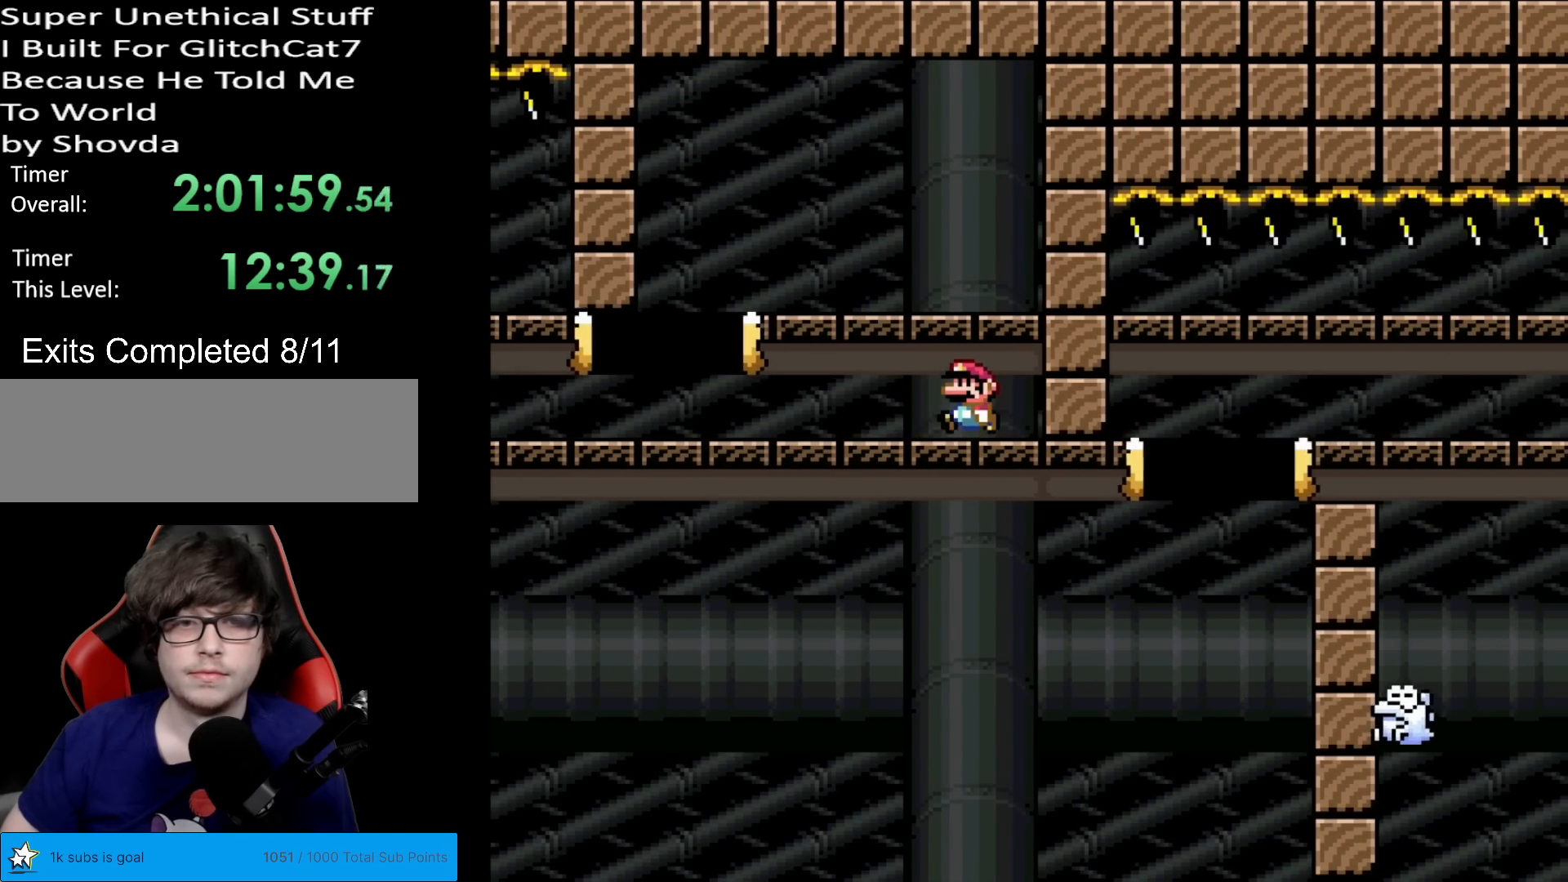
{"buttons": ["A", "X", "DPAD_RIGHT"], "events": [[33, "DPAD_LEFT", "down"], [334, "A", "down"], [417, "DPAD_LEFT", "up"], [450, "DPAD_RIGHT", "down"]]}
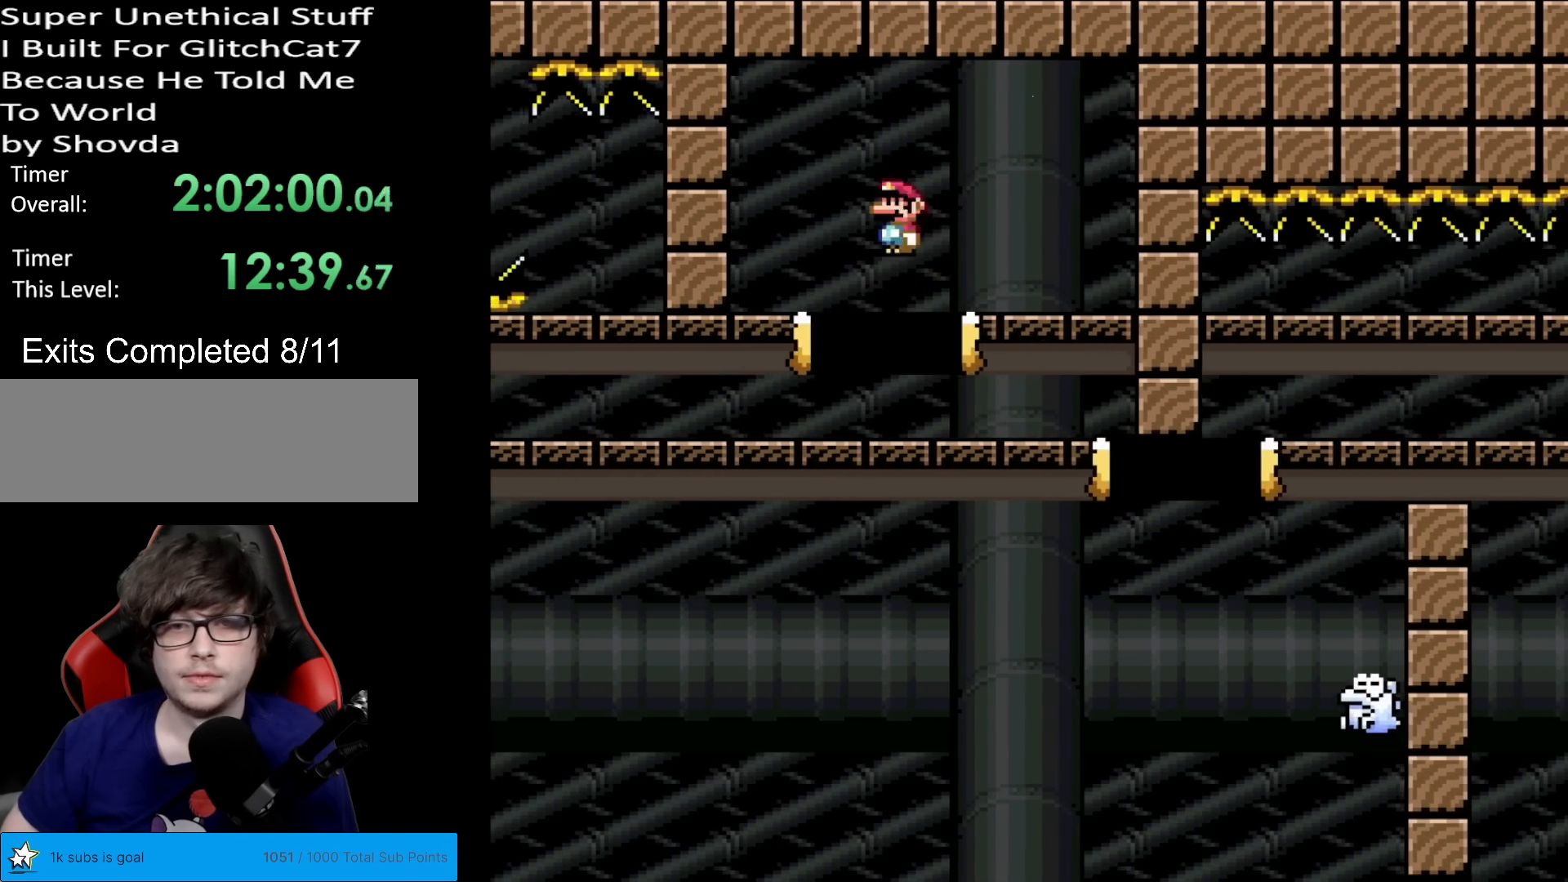
{"buttons": ["A", "X"], "events": [[116, "A", "up"], [266, "DPAD_RIGHT", "up"], [316, "DPAD_RIGHT", "down"], [417, "DPAD_RIGHT", "up"], [500, "A", "down"]]}
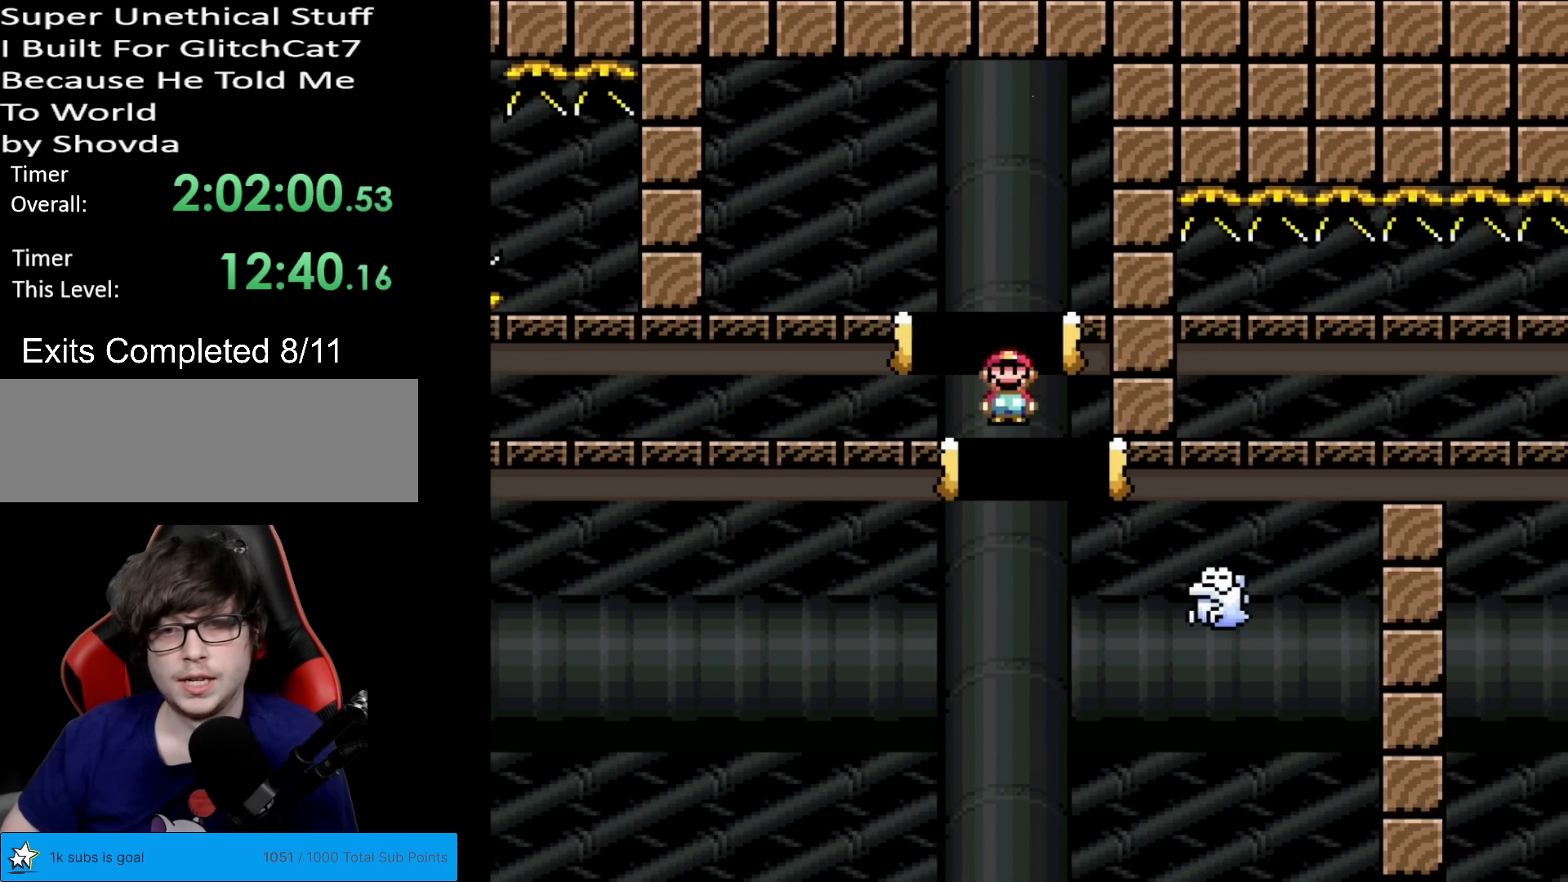
{"buttons": ["X"], "events": [[67, "DPAD_RIGHT", "down"], [300, "A", "up"], [367, "DPAD_RIGHT", "up"]]}